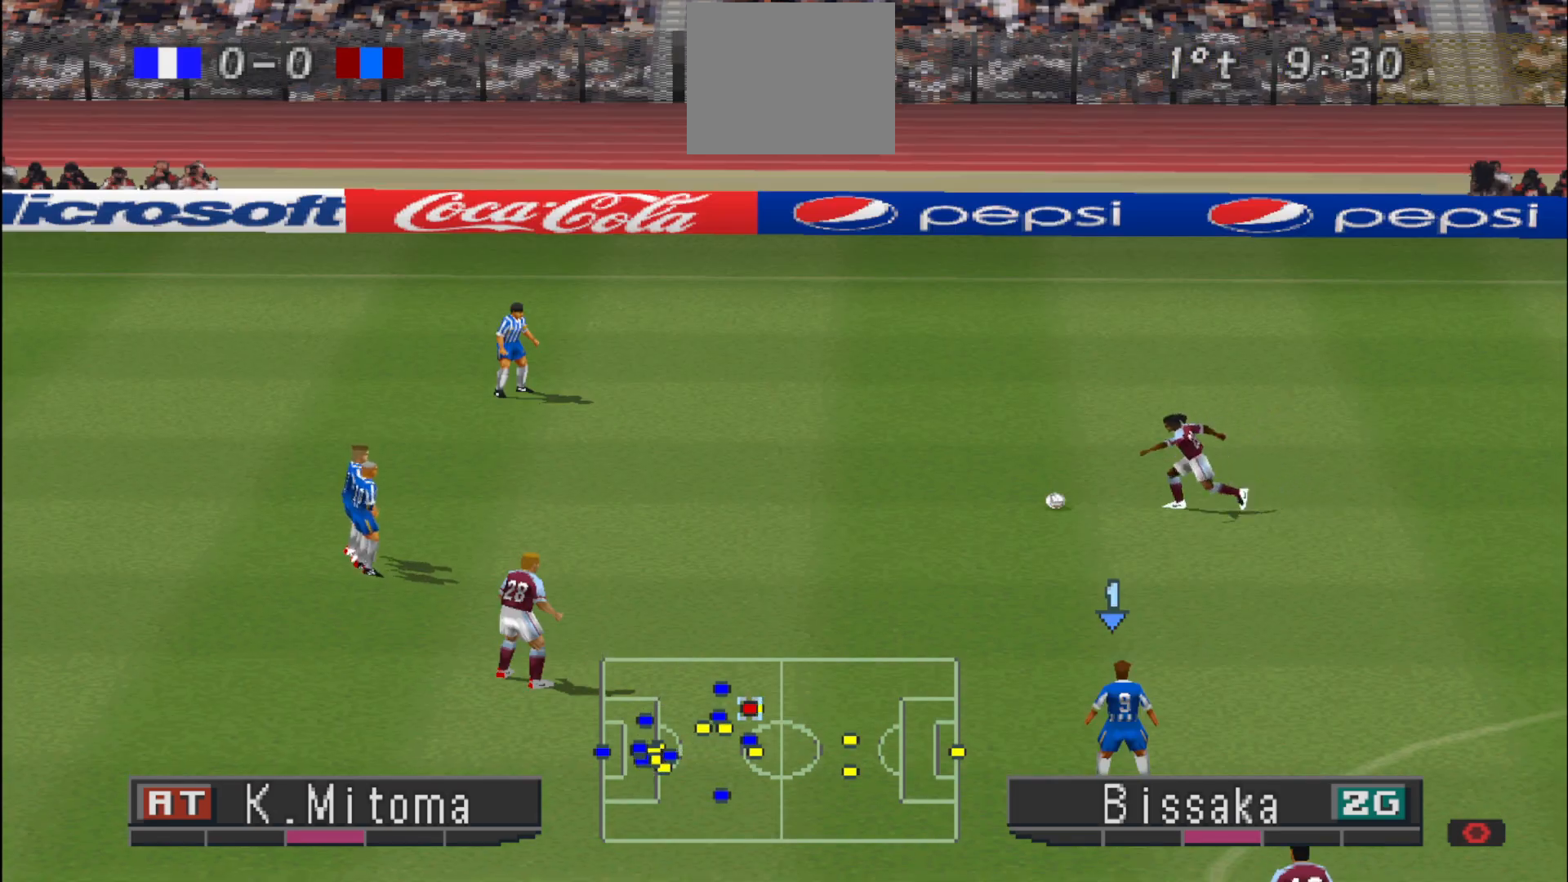
Gameplay with a controller (PlayStation layout); each line is a JSON object with the inputs held at the frame after it. "events" lists button and stick changes between this image and that frame as [ms after this image, input, new state], when the widget could be followed in between. Not read: left_stick right_stick.
{"buttons": [], "events": []}
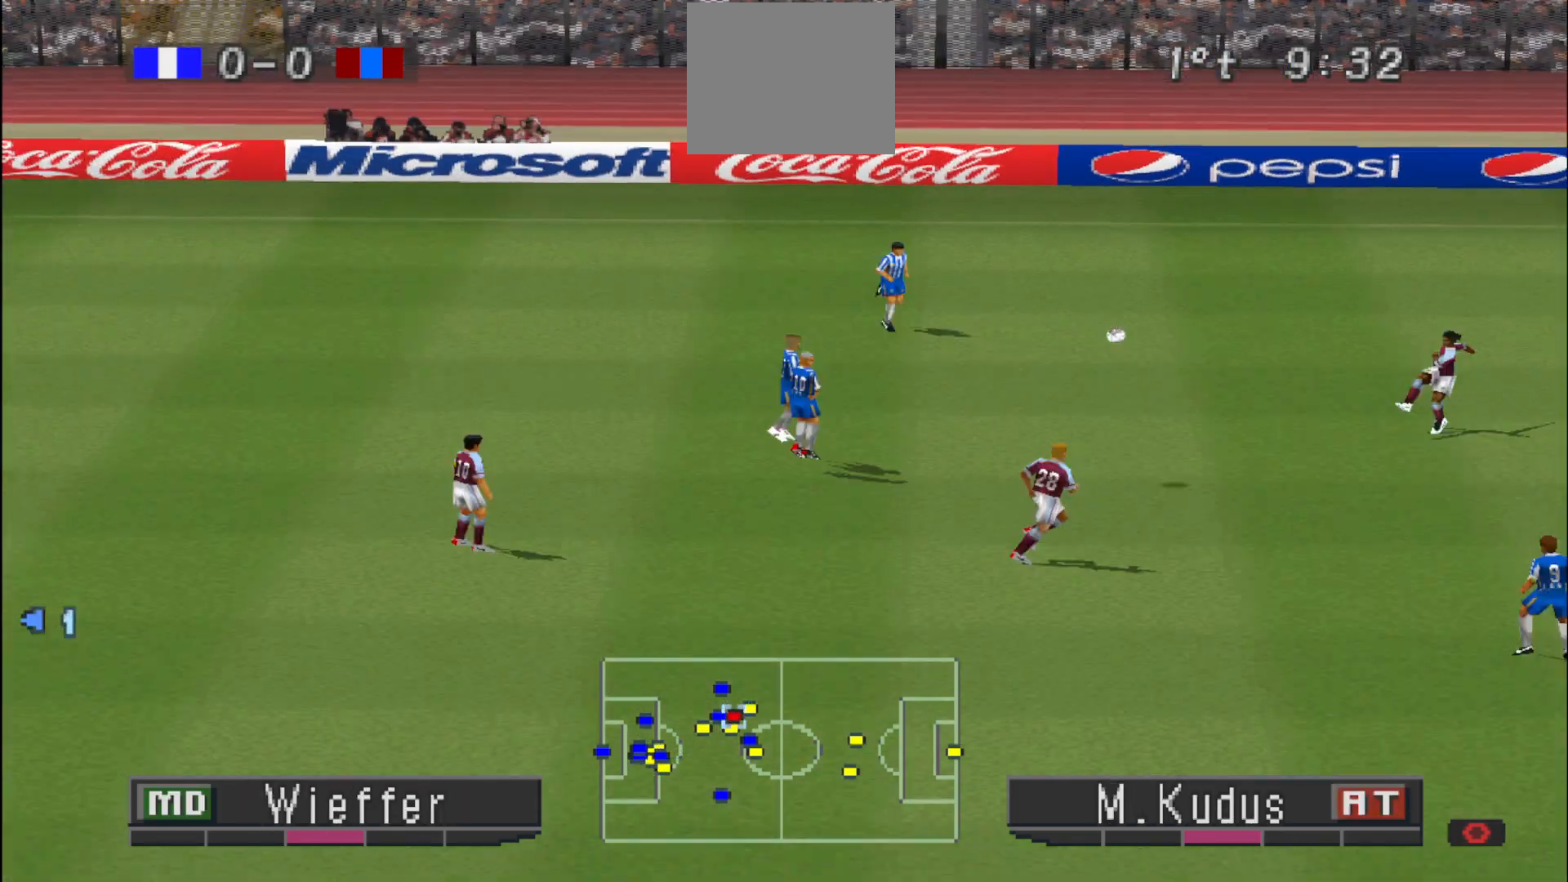
{"buttons": ["DPAD_RIGHT"], "events": [[500, "DPAD_RIGHT", "down"]]}
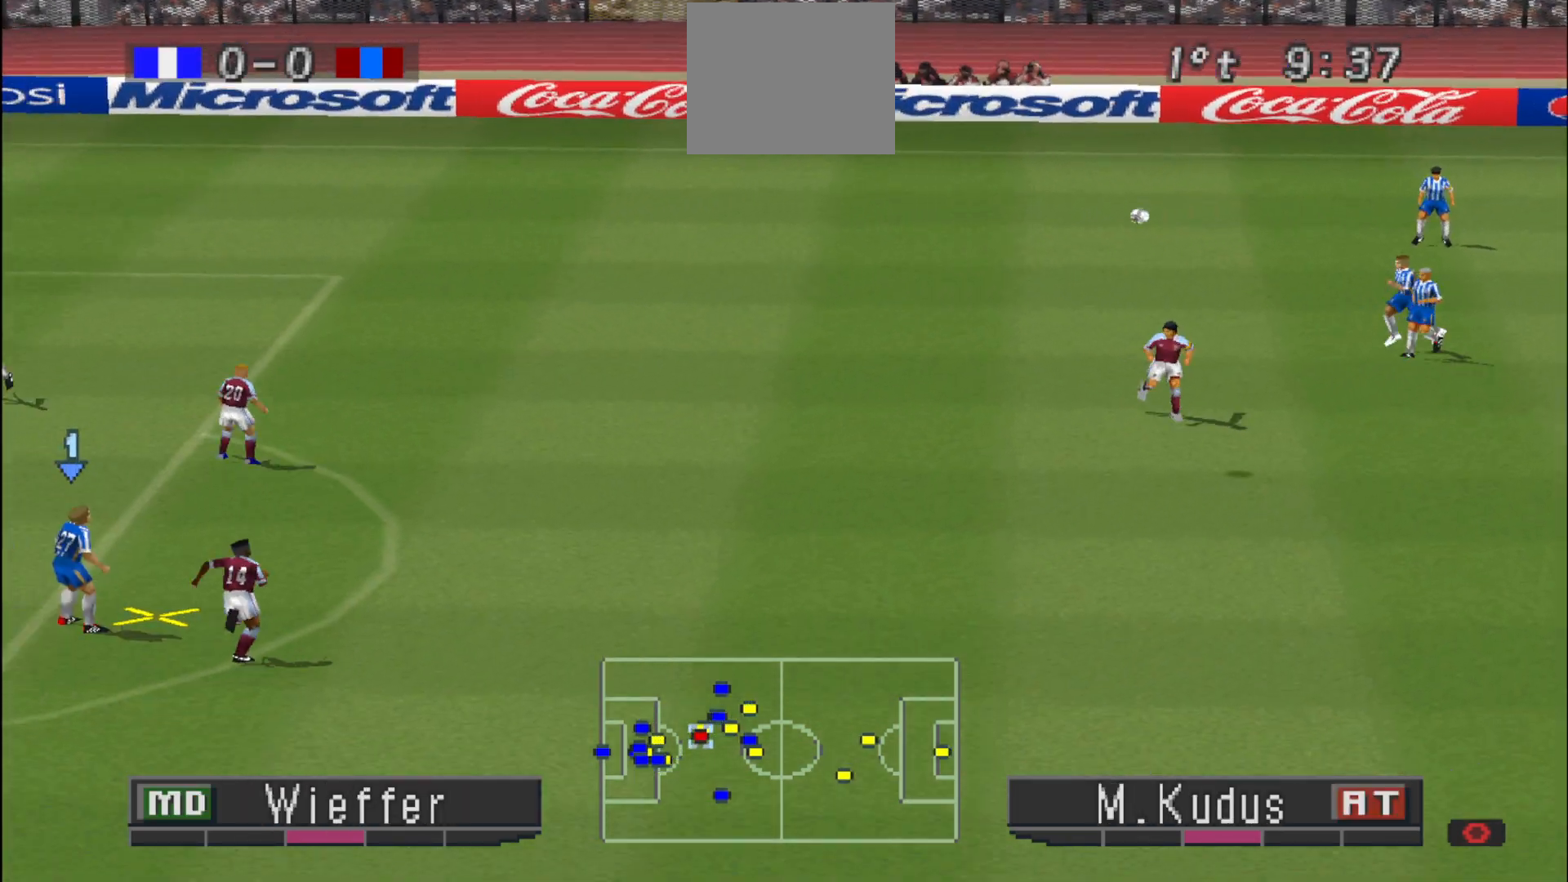
{"buttons": ["CROSS", "DPAD_RIGHT"], "events": [[100, "CROSS", "down"], [200, "CROSS", "up"], [333, "CROSS", "down"], [400, "CROSS", "up"], [433, "CROSS", "down"]]}
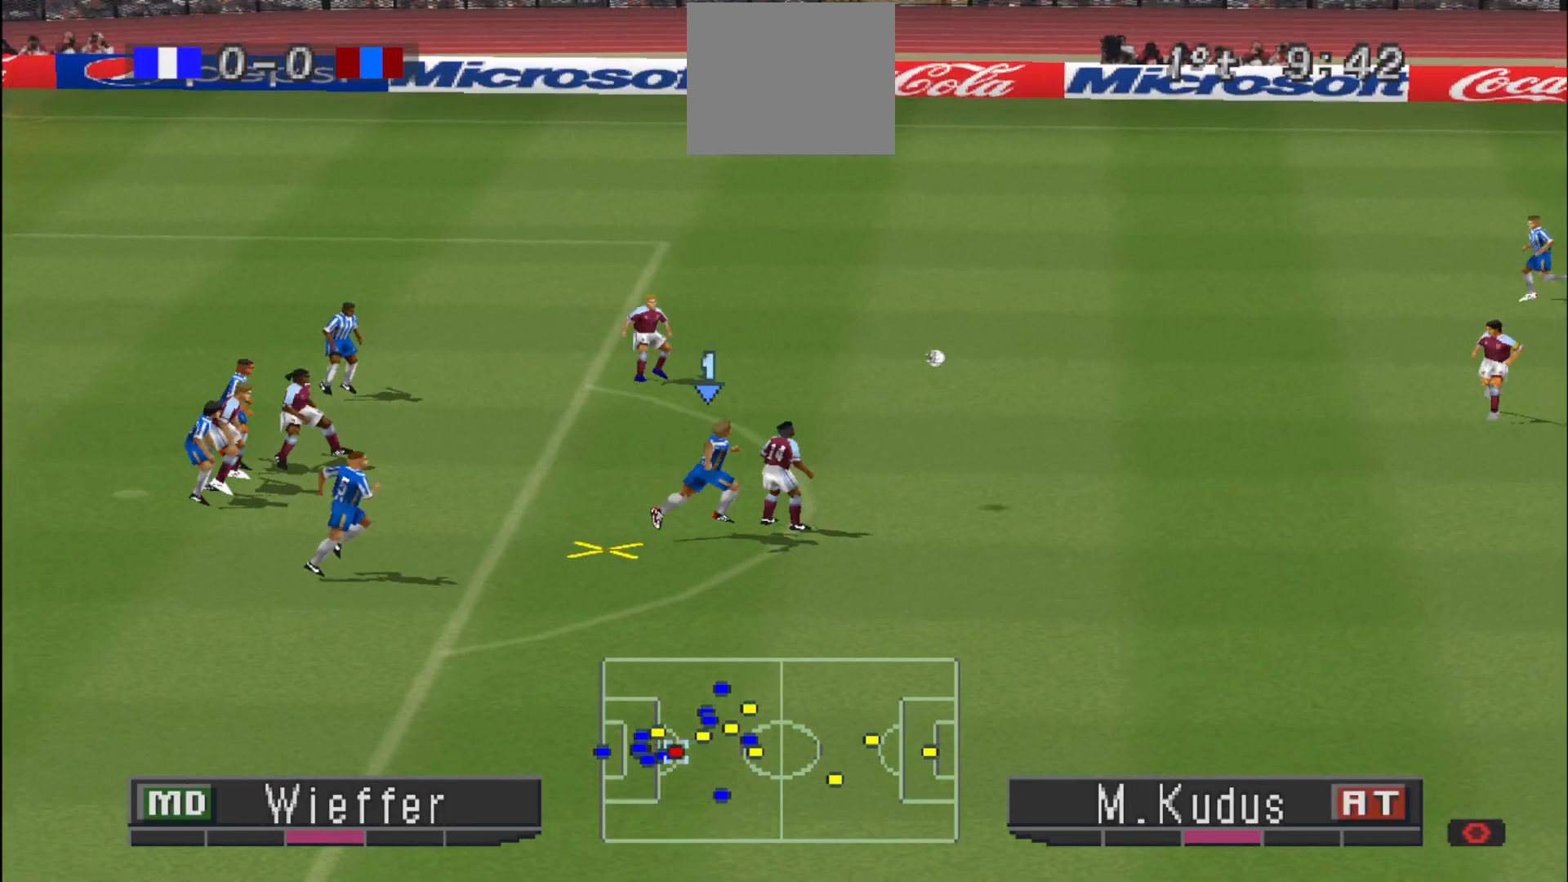
{"buttons": [], "events": [[267, "CROSS", "up"], [333, "DPAD_RIGHT", "up"]]}
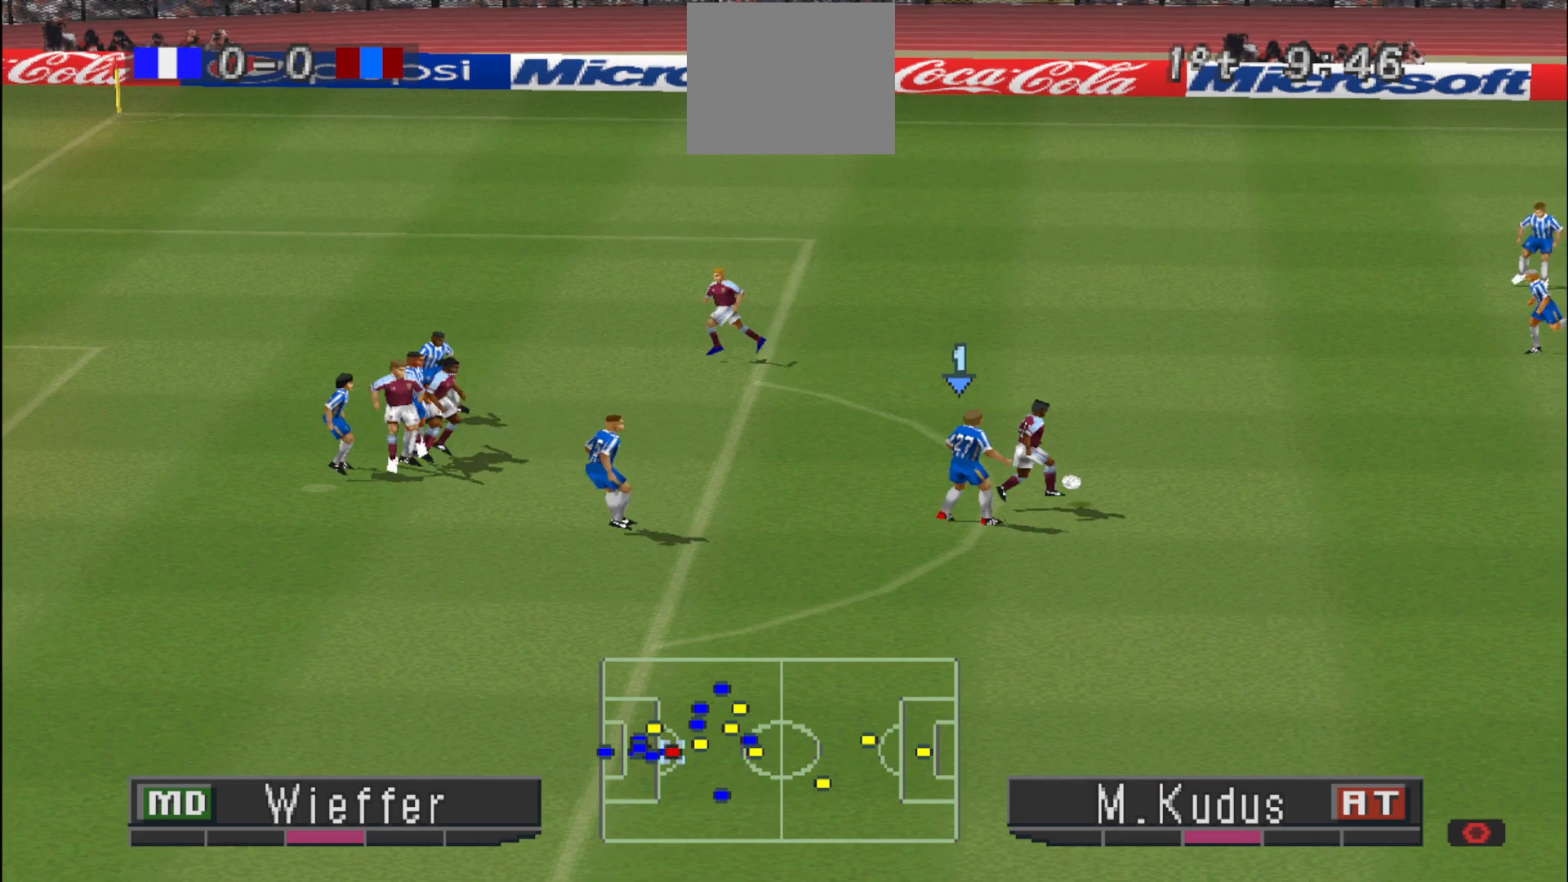
{"buttons": ["L1", "R1", "DPAD_RIGHT"], "events": [[267, "DPAD_RIGHT", "down"], [333, "R1", "down"], [400, "DPAD_UP", "down"], [400, "L1", "down"], [500, "DPAD_UP", "up"]]}
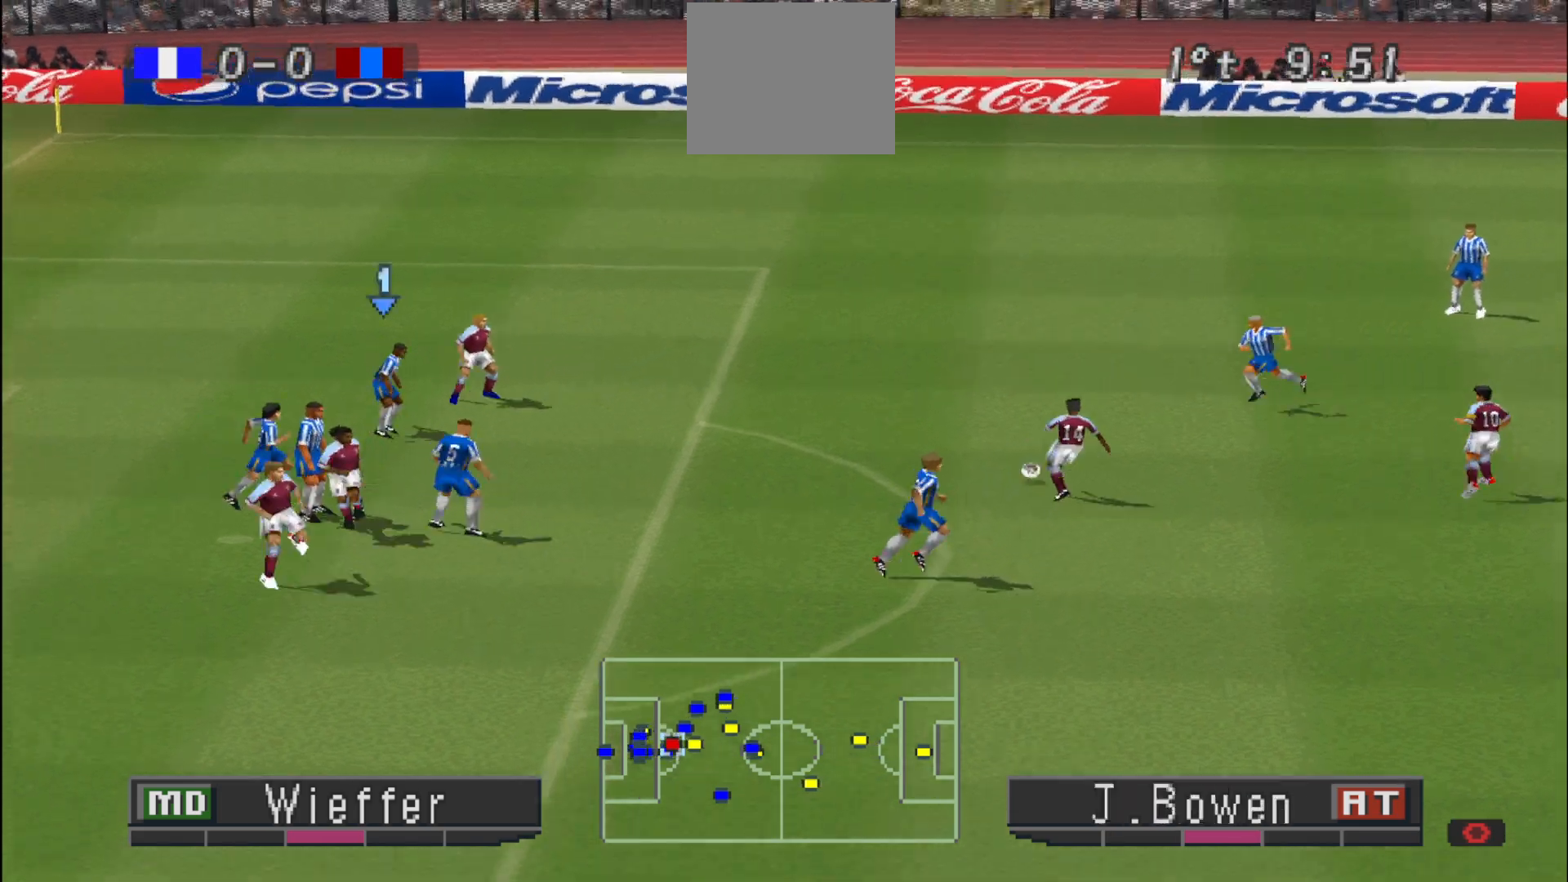
{"buttons": ["CROSS", "R1", "DPAD_RIGHT"], "events": [[33, "L1", "up"], [67, "CROSS", "down"]]}
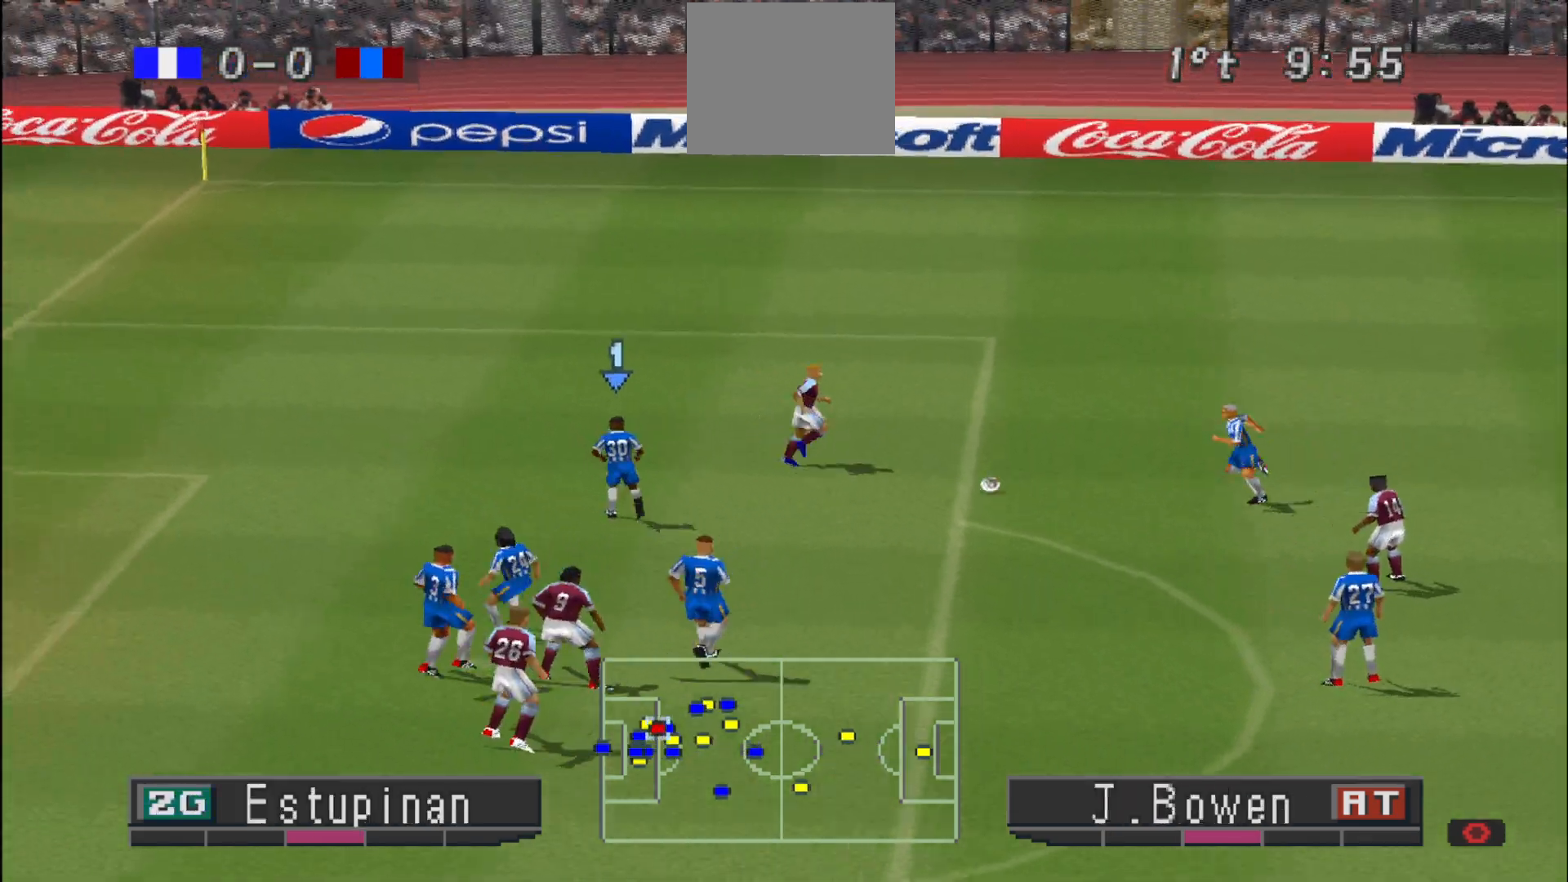
{"buttons": ["CROSS", "SQUARE", "R1", "DPAD_RIGHT"], "events": [[500, "SQUARE", "down"]]}
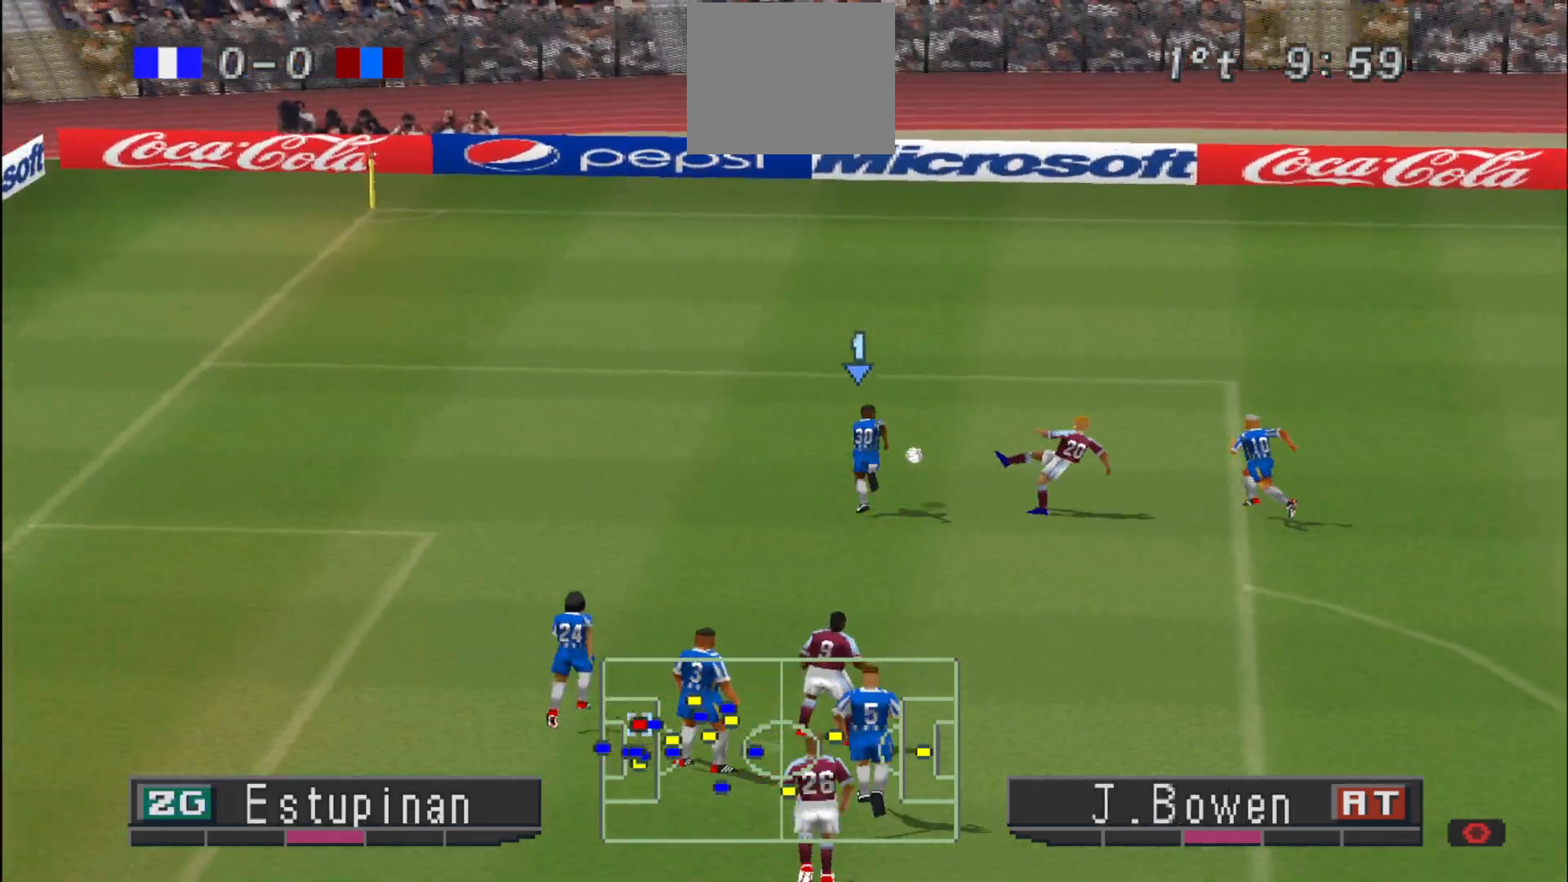
{"buttons": ["R1", "DPAD_RIGHT"], "events": [[267, "SQUARE", "up"], [333, "CROSS", "up"]]}
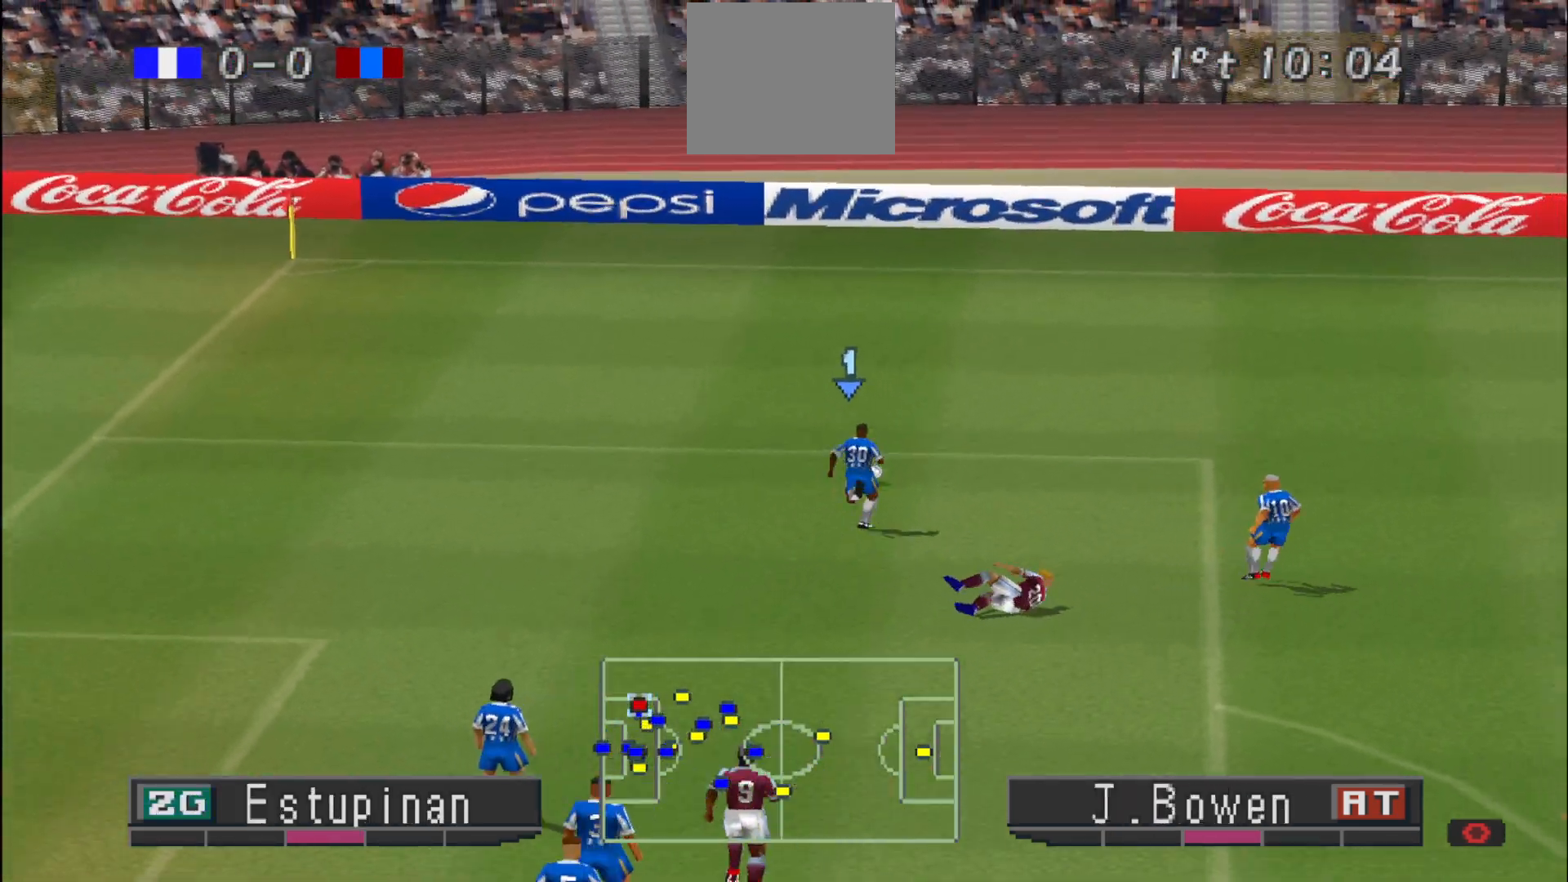
{"buttons": ["DPAD_RIGHT"], "events": [[100, "R1", "up"]]}
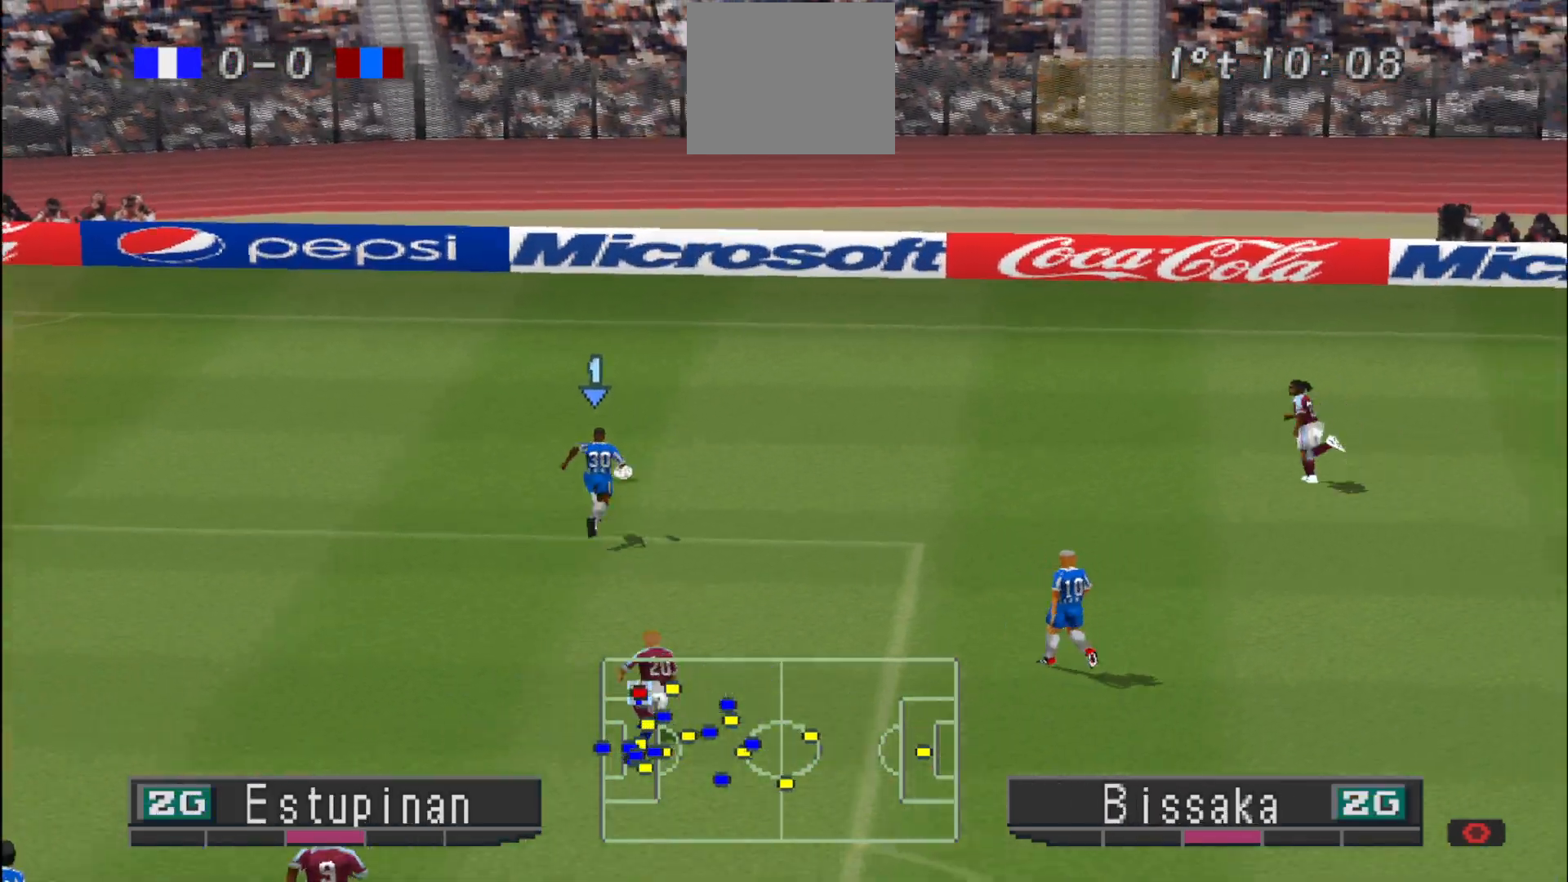
{"buttons": ["CROSS", "DPAD_RIGHT"], "events": [[467, "CROSS", "down"]]}
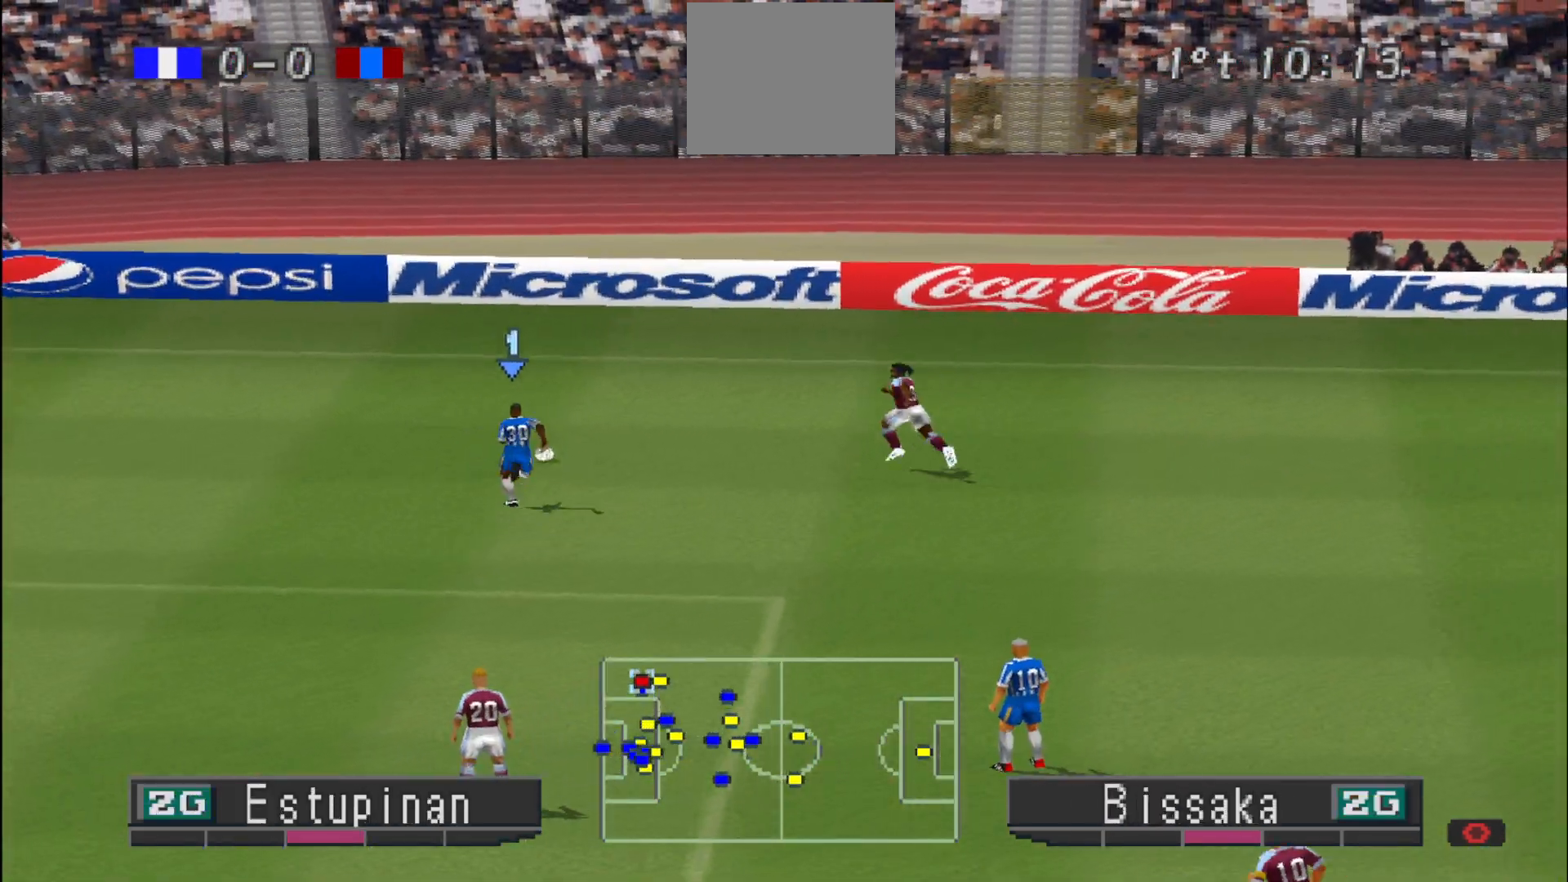
{"buttons": ["DPAD_RIGHT"], "events": [[67, "CROSS", "up"], [167, "CROSS", "down"], [200, "CROSS", "up"], [267, "CROSS", "down"], [333, "CROSS", "up"]]}
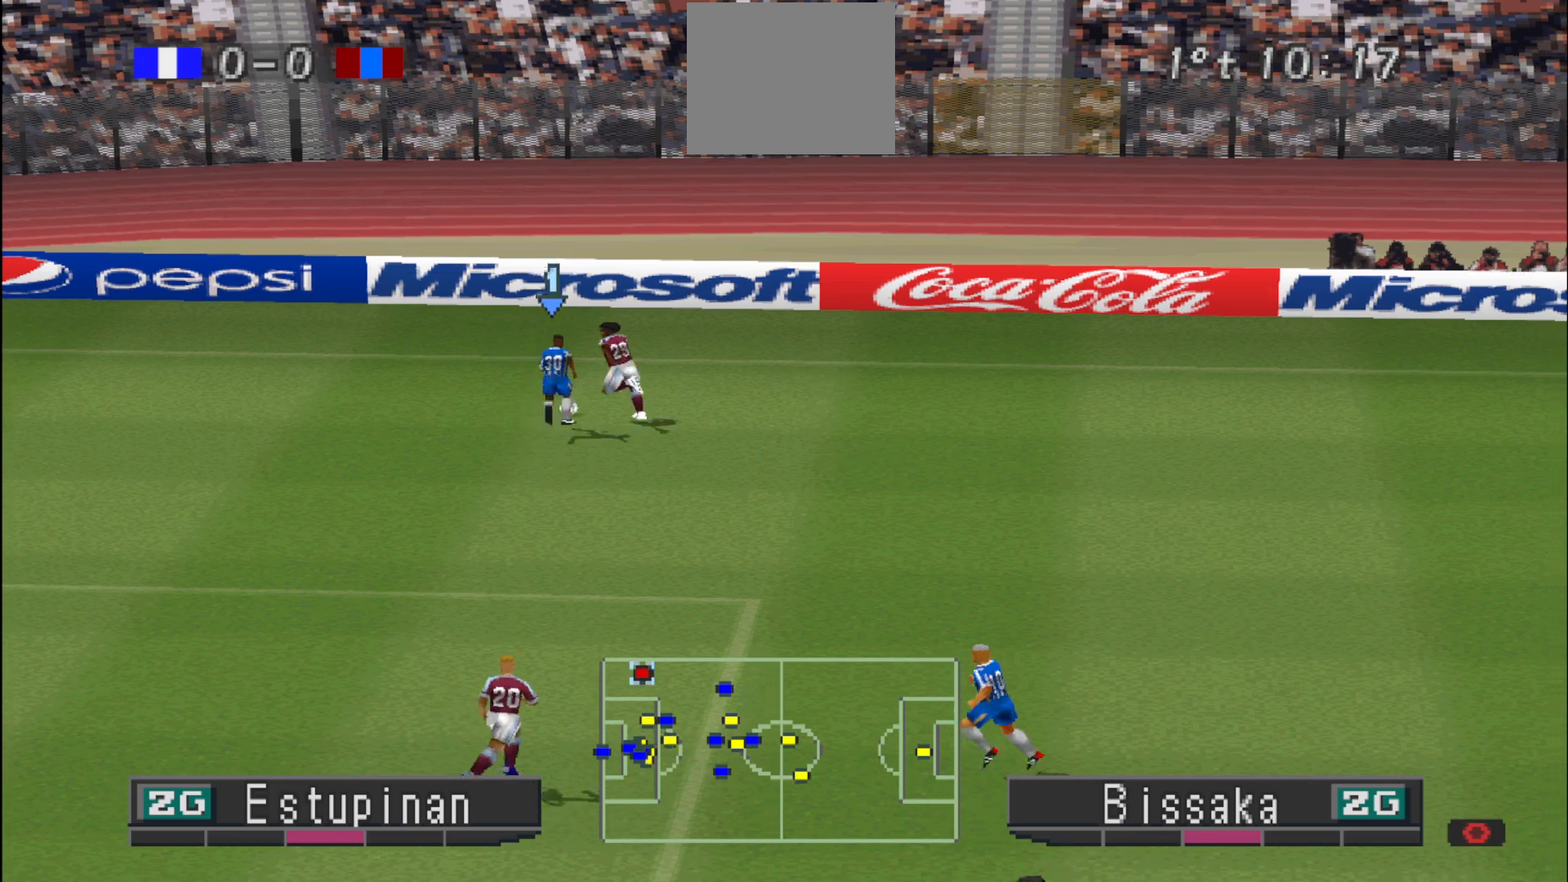
{"buttons": [], "events": [[333, "DPAD_RIGHT", "up"]]}
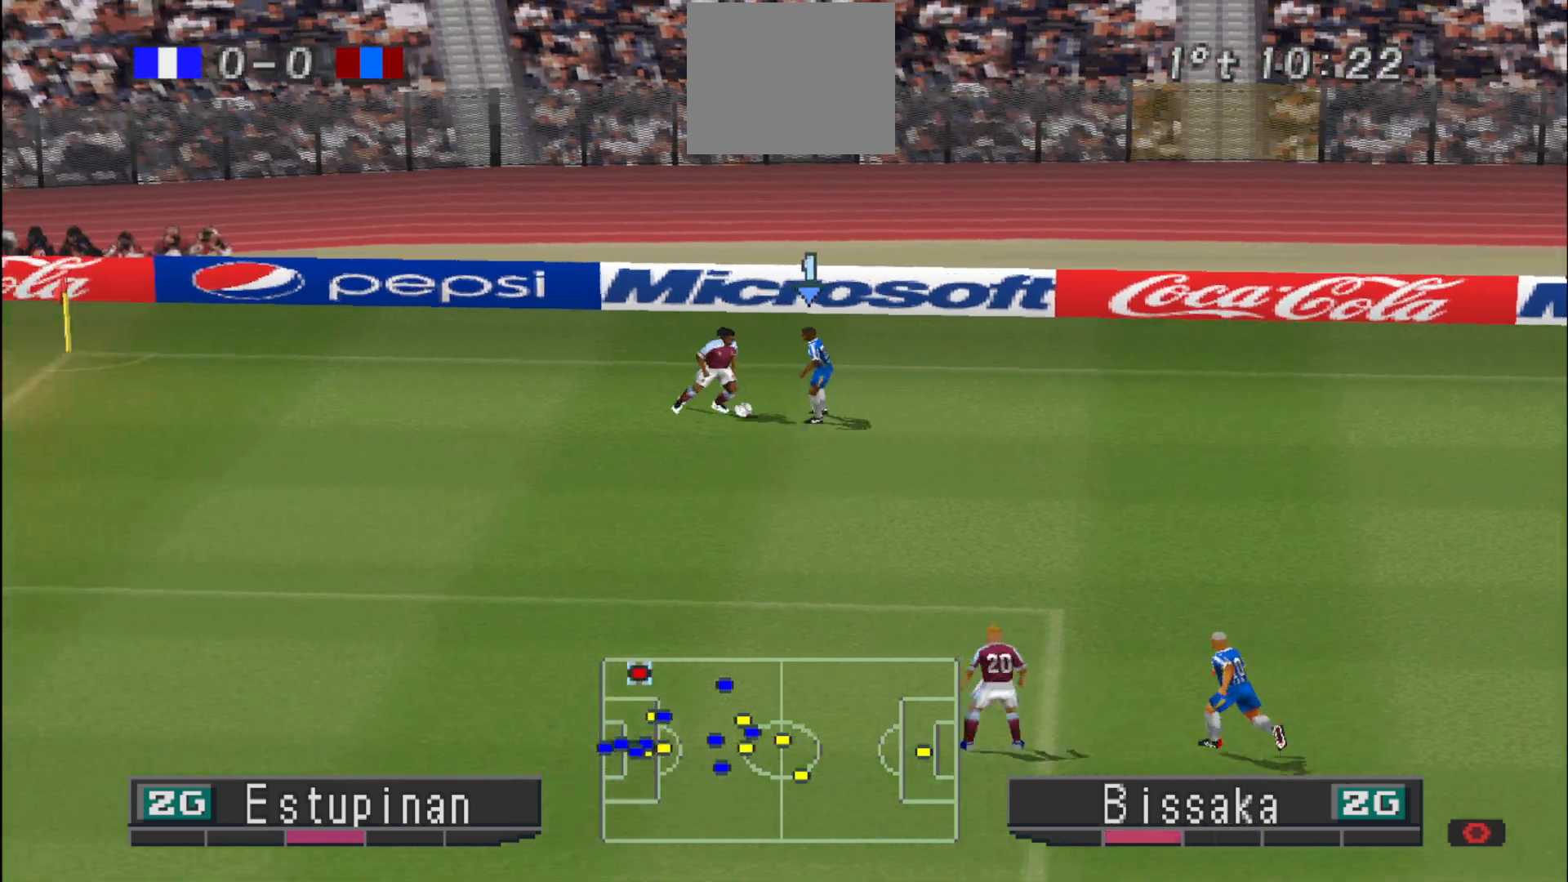
{"buttons": ["DPAD_DOWN"], "events": [[467, "DPAD_DOWN", "down"]]}
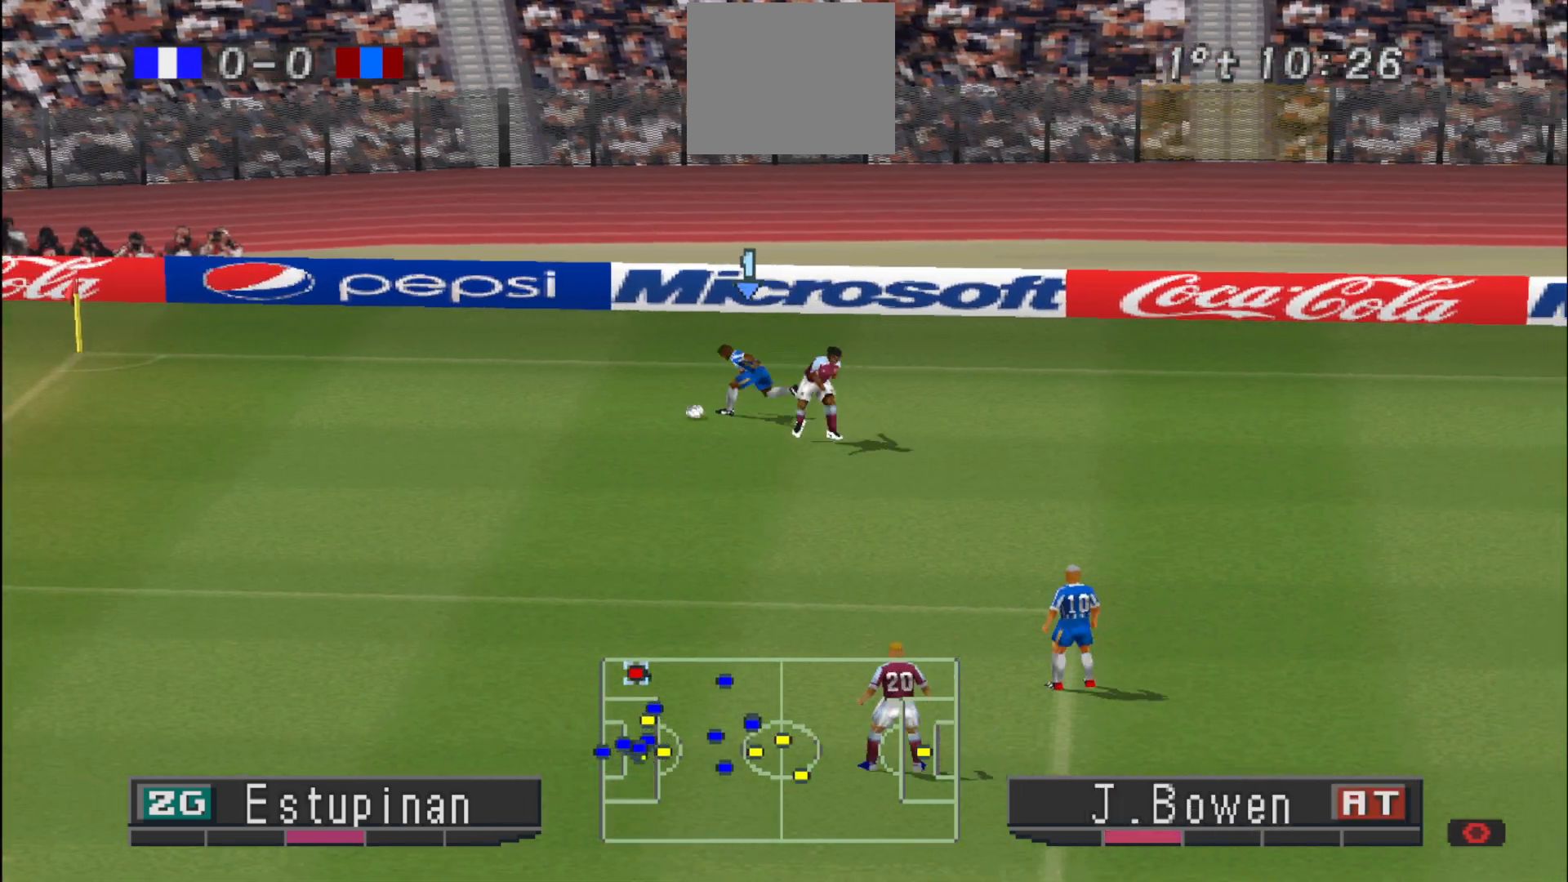
{"buttons": ["DPAD_DOWN"], "events": [[33, "DPAD_DOWN", "up"], [67, "DPAD_LEFT", "down"], [200, "DPAD_DOWN", "down"], [300, "DPAD_LEFT", "up"]]}
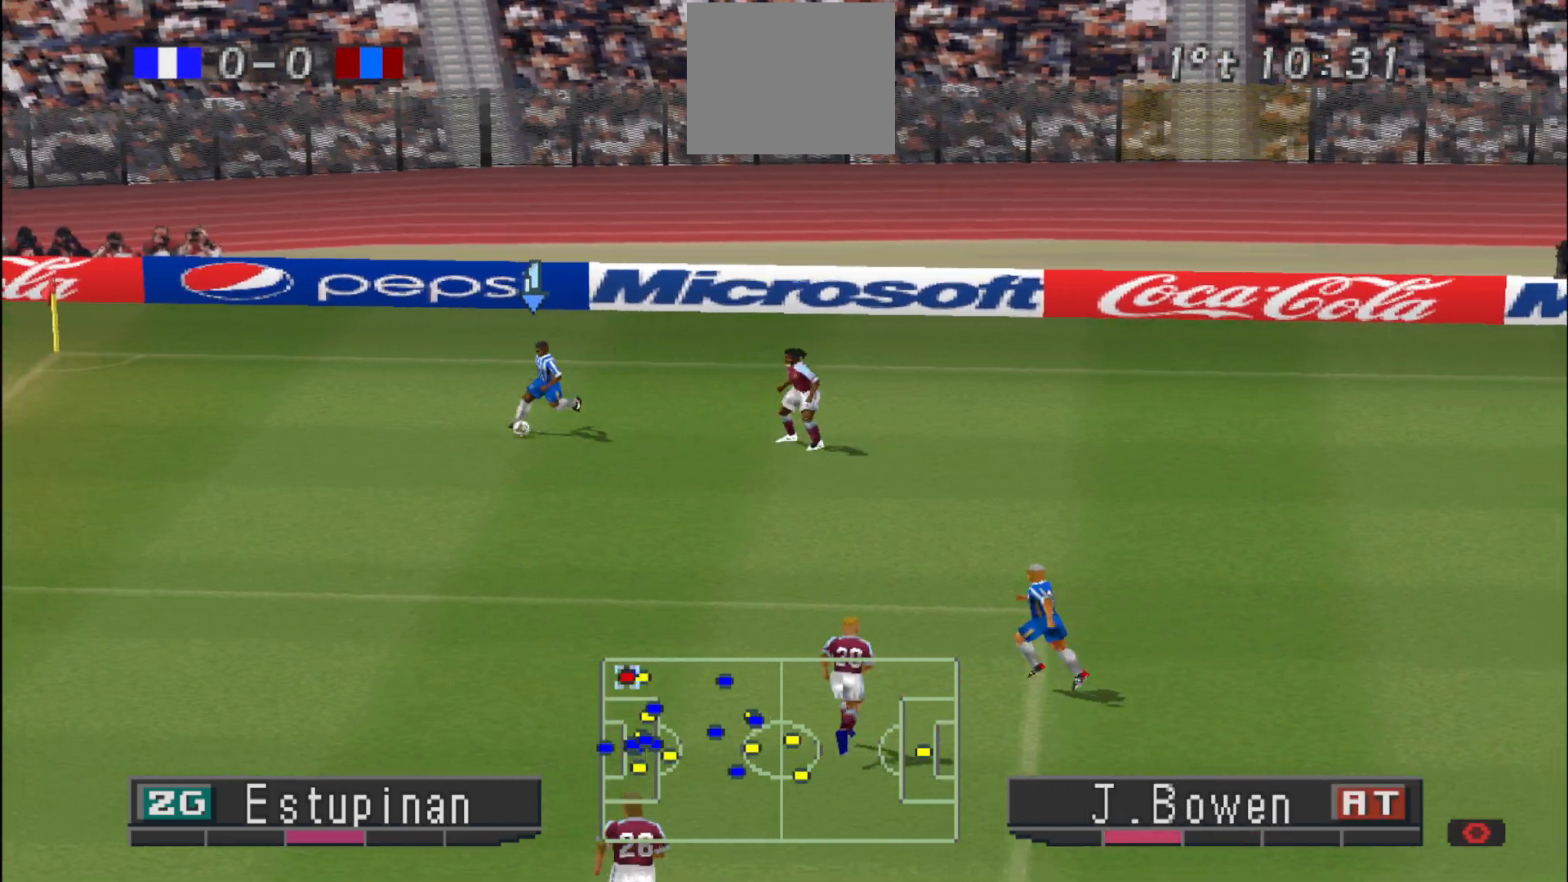
{"buttons": ["CROSS", "L1", "DPAD_DOWN", "DPAD_RIGHT"], "events": [[100, "DPAD_RIGHT", "down"], [400, "L1", "down"], [467, "CROSS", "down"]]}
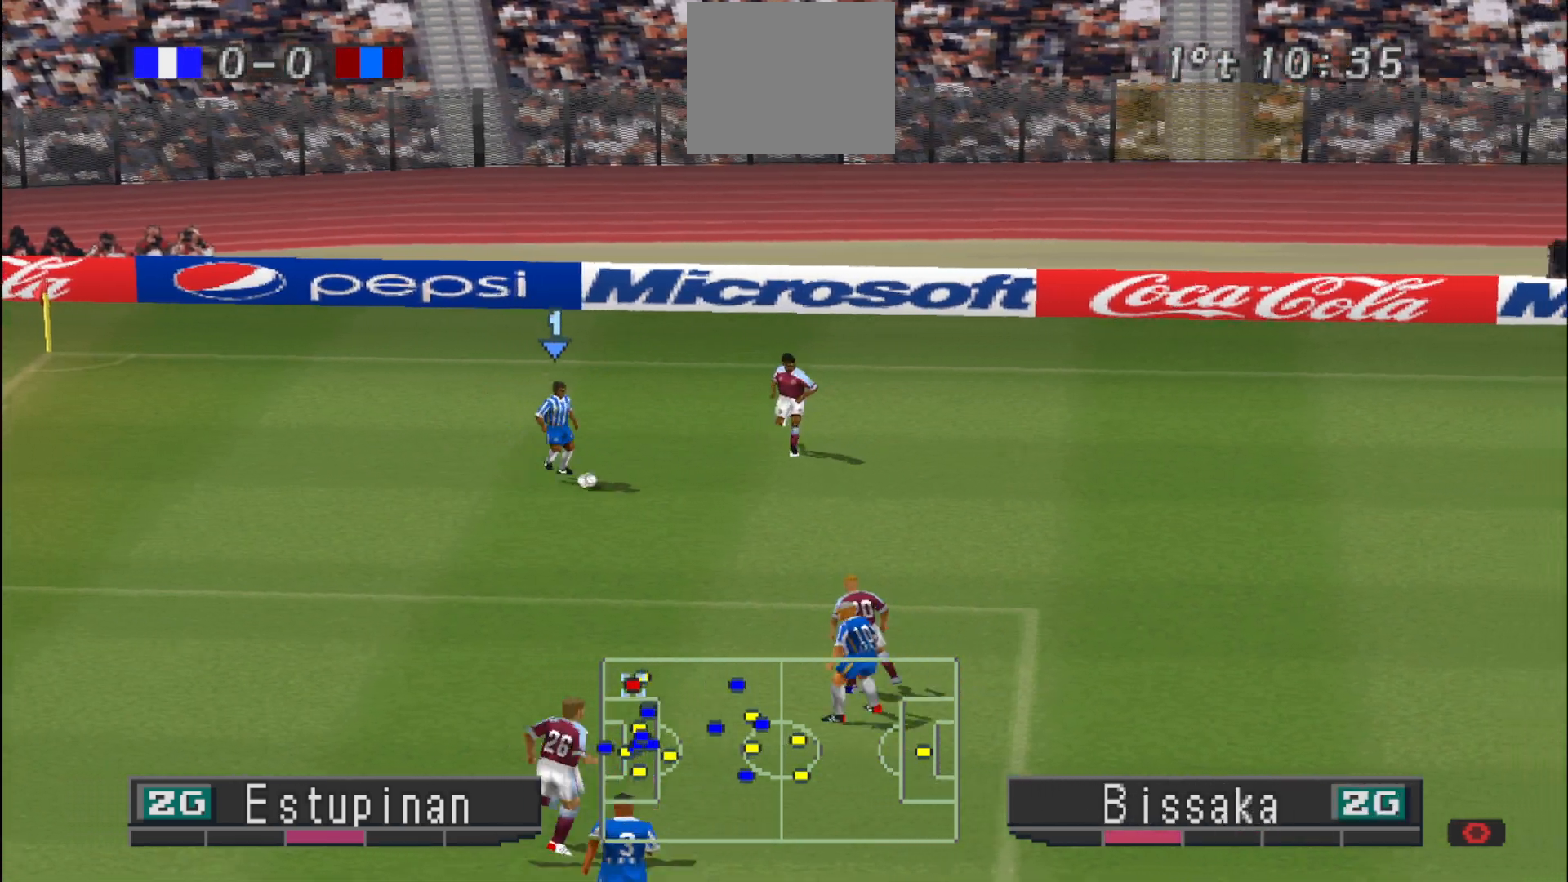
{"buttons": ["DPAD_RIGHT"], "events": [[167, "DPAD_DOWN", "up"], [233, "L1", "up"], [267, "CROSS", "up"]]}
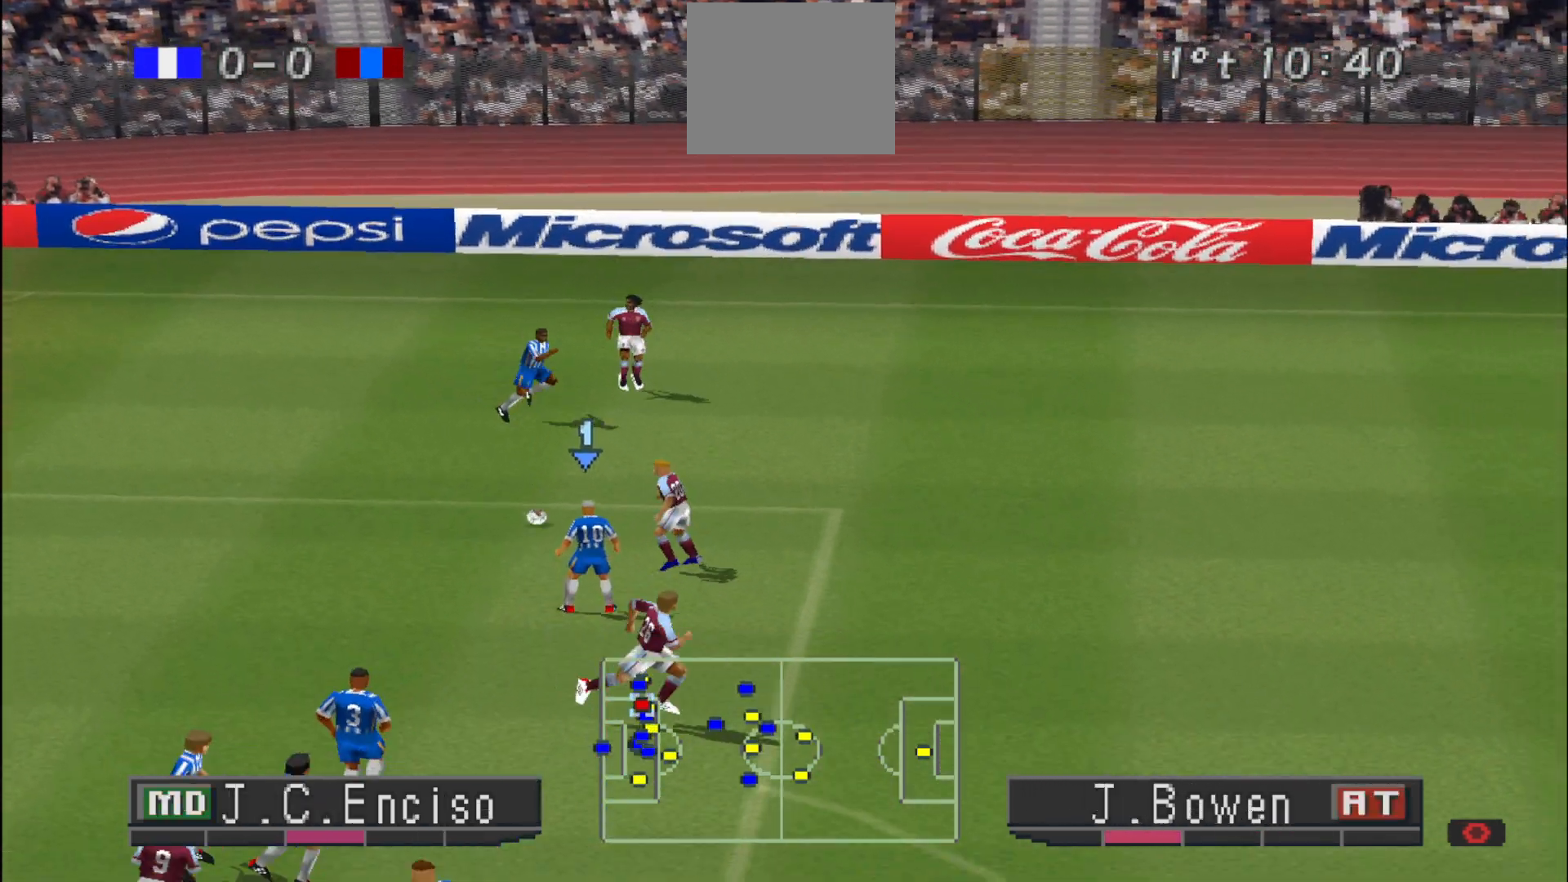
{"buttons": ["DPAD_RIGHT"], "events": []}
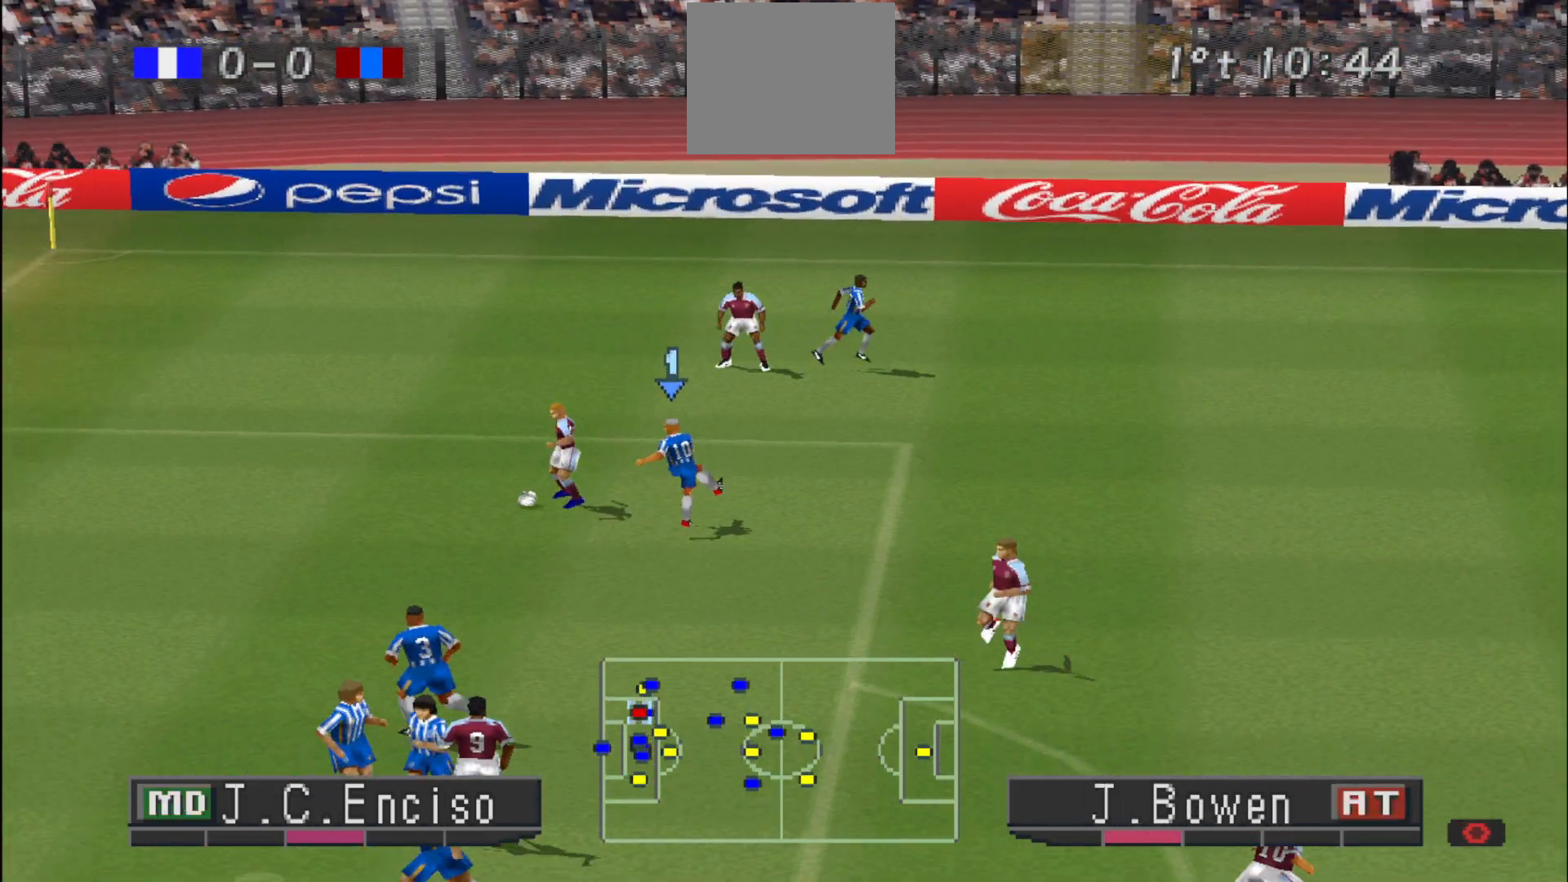
{"buttons": [], "events": [[133, "DPAD_RIGHT", "up"]]}
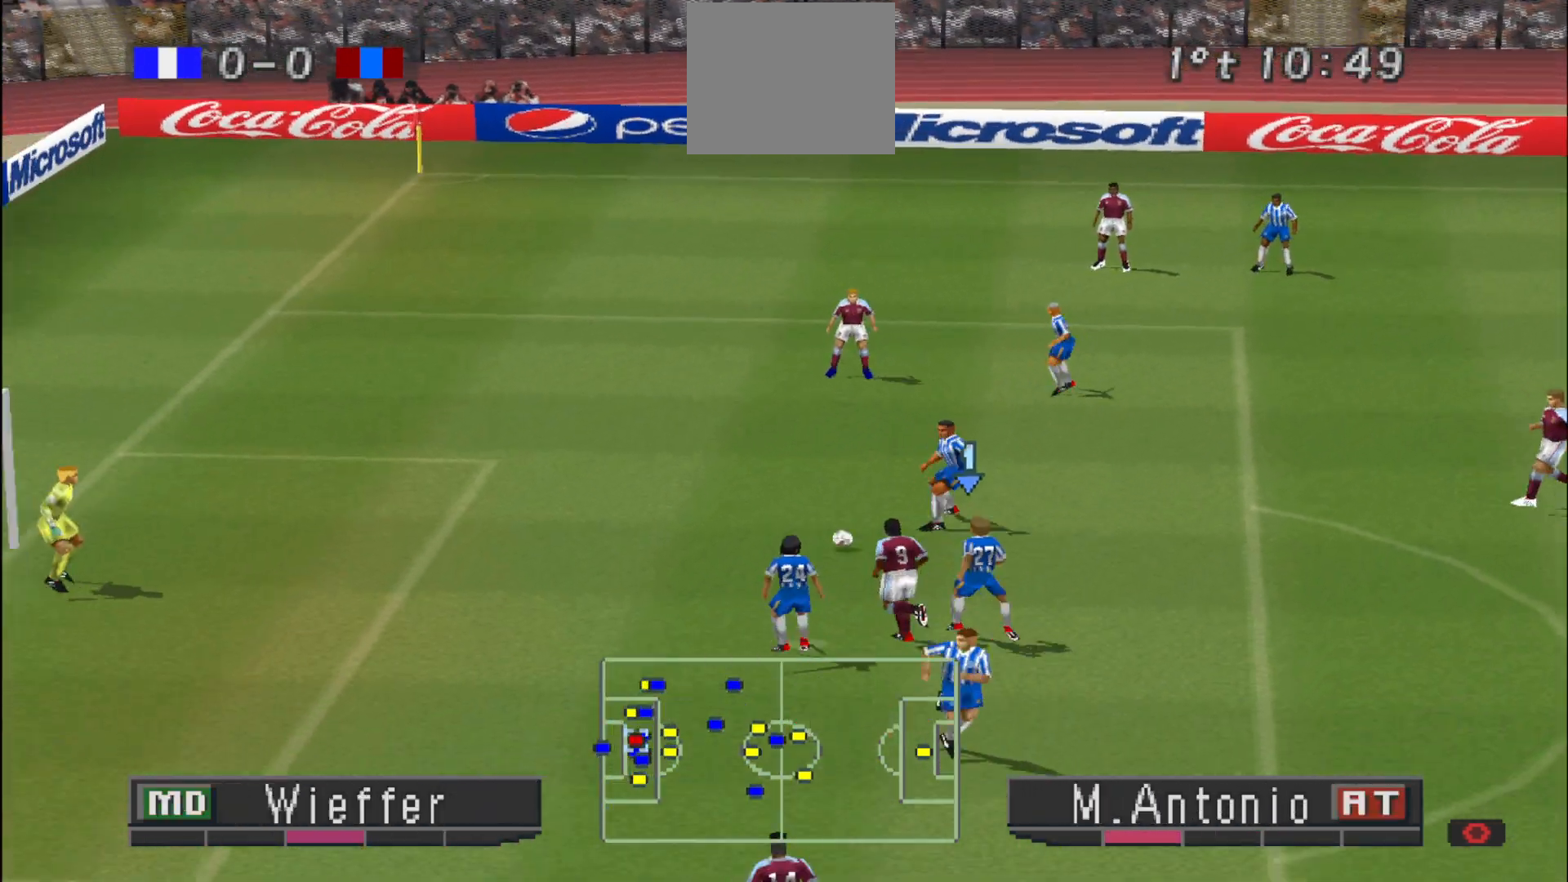
{"buttons": ["DPAD_UP", "DPAD_RIGHT"], "events": [[300, "DPAD_RIGHT", "down"], [333, "DPAD_UP", "down"]]}
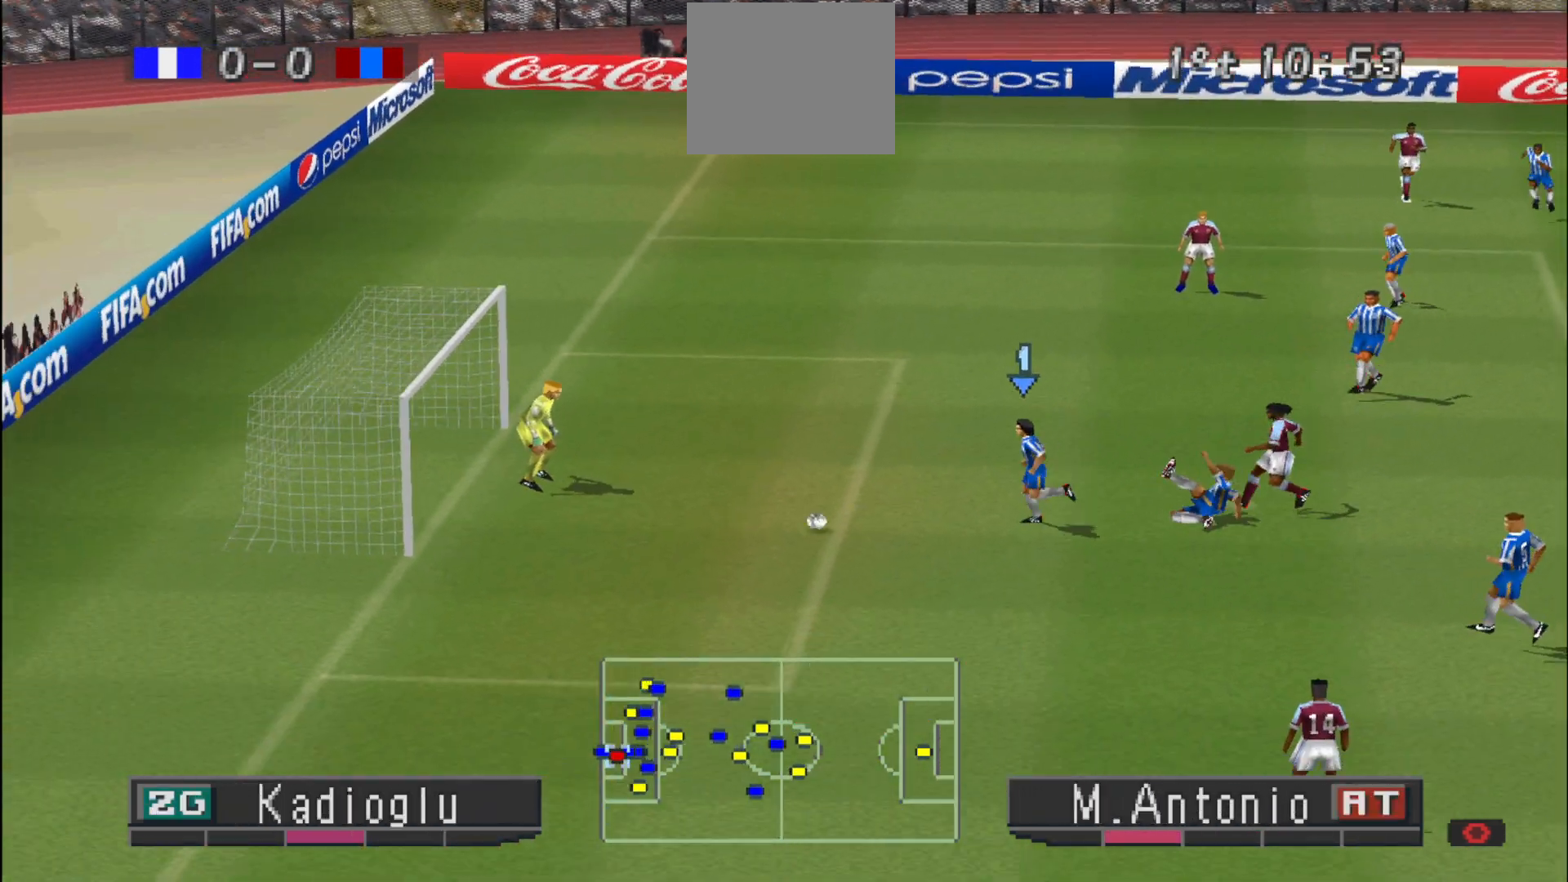
{"buttons": ["DPAD_RIGHT"], "events": [[33, "DPAD_RIGHT", "up"], [33, "DPAD_UP", "up"], [433, "DPAD_RIGHT", "down"]]}
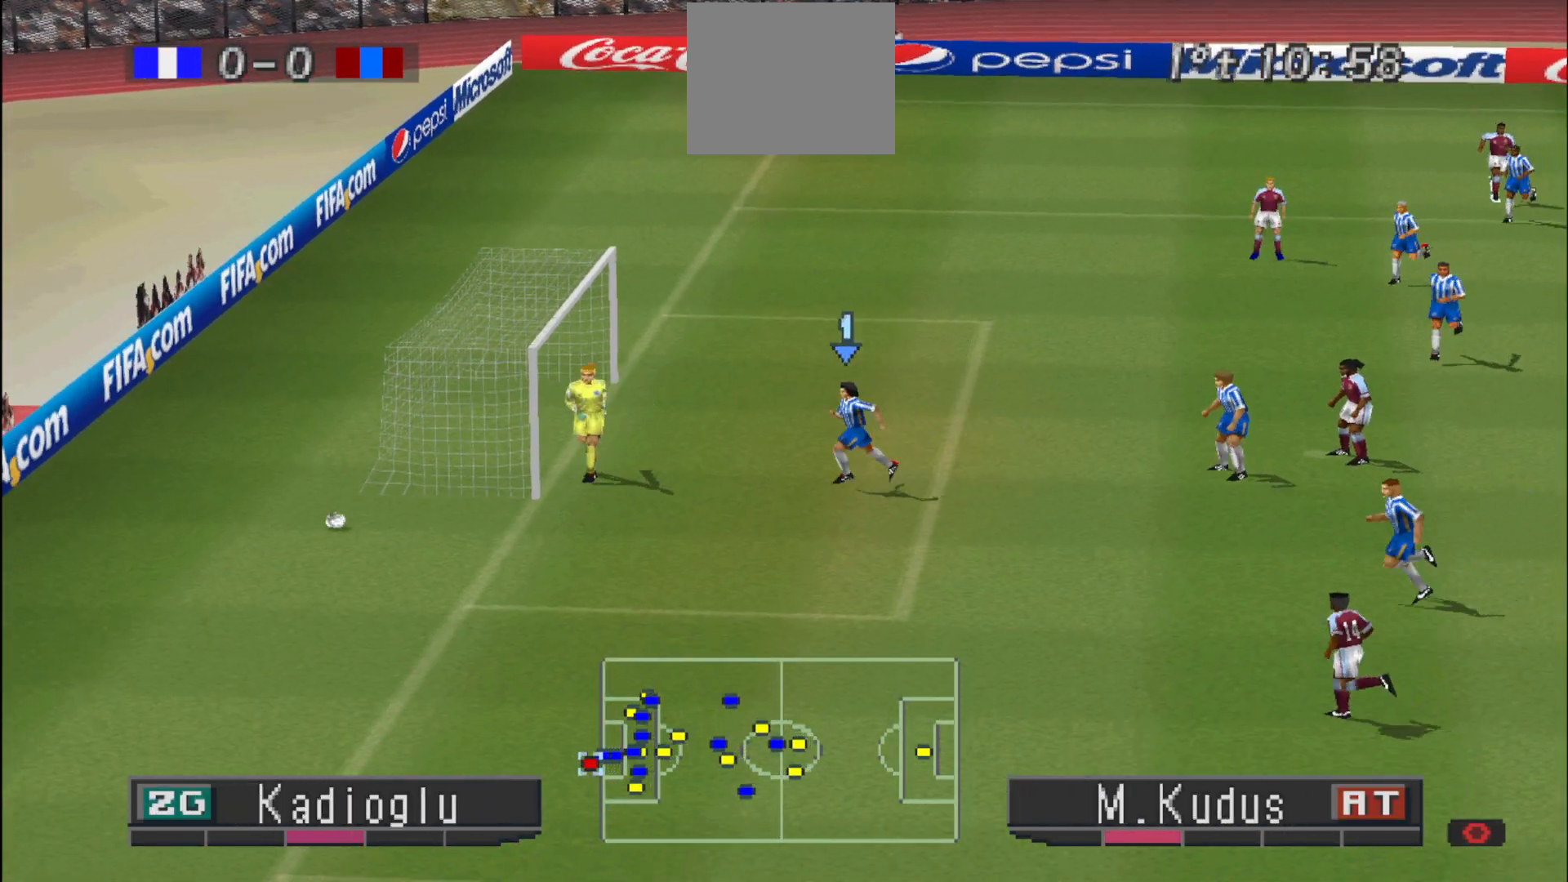
{"buttons": [], "events": [[100, "DPAD_RIGHT", "up"]]}
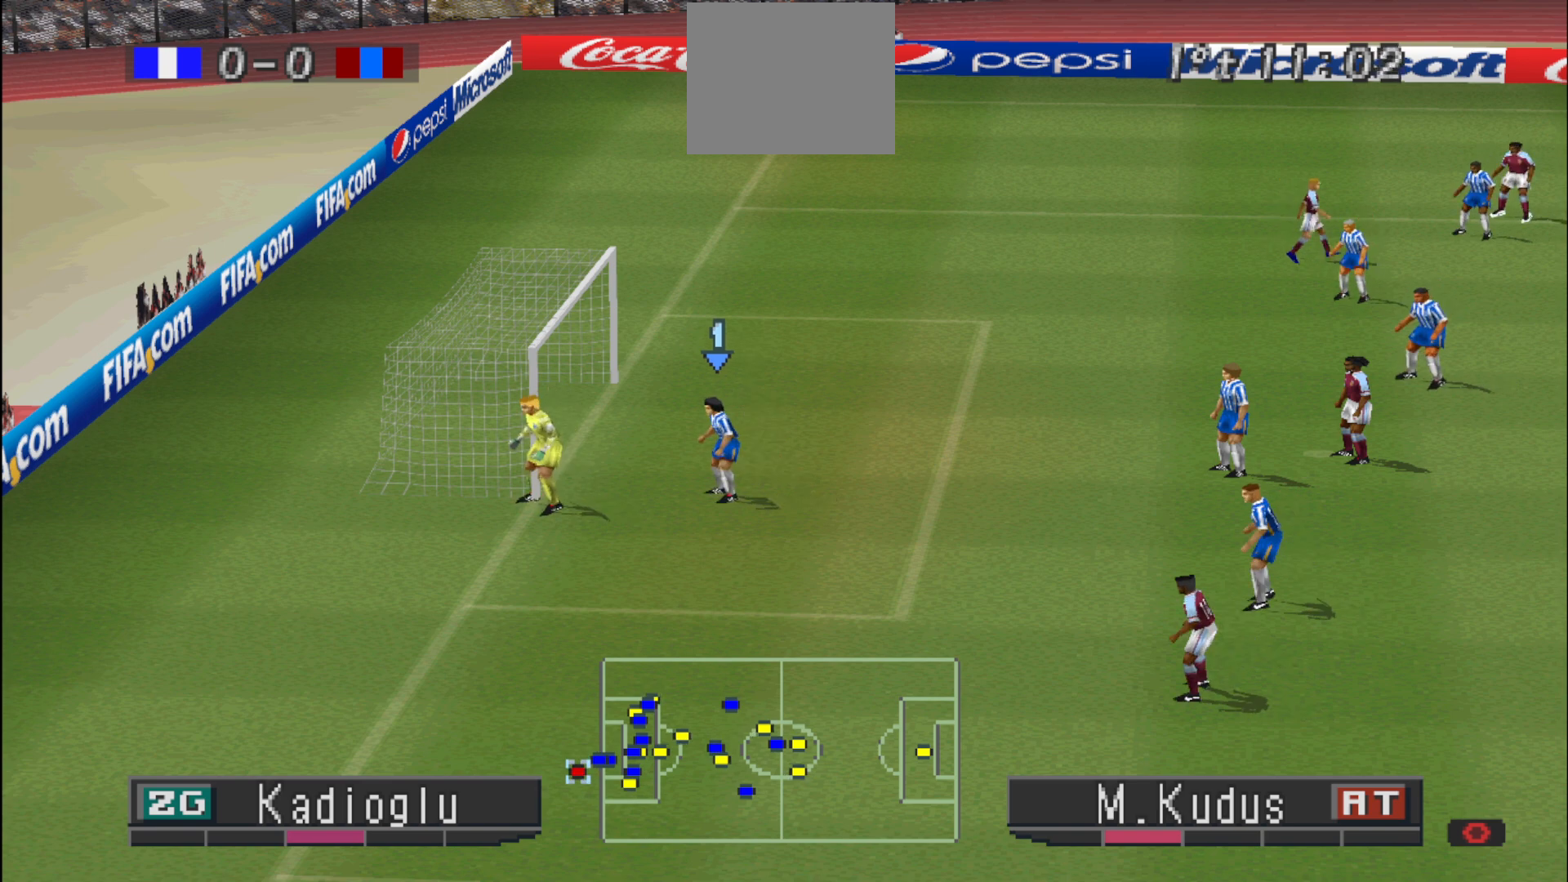
{"buttons": [], "events": []}
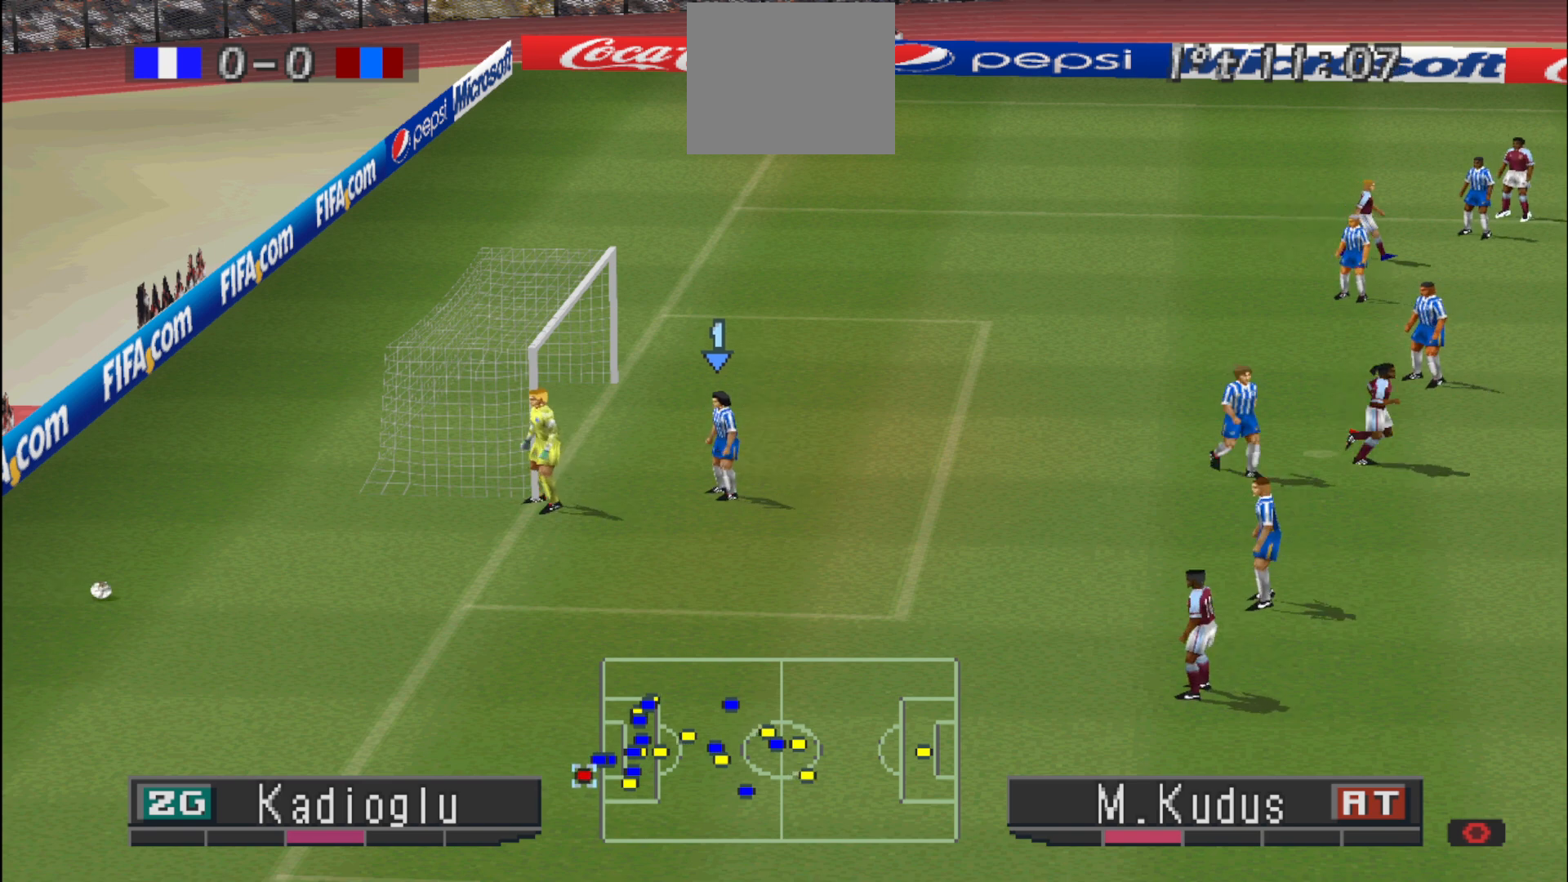
{"buttons": [], "events": []}
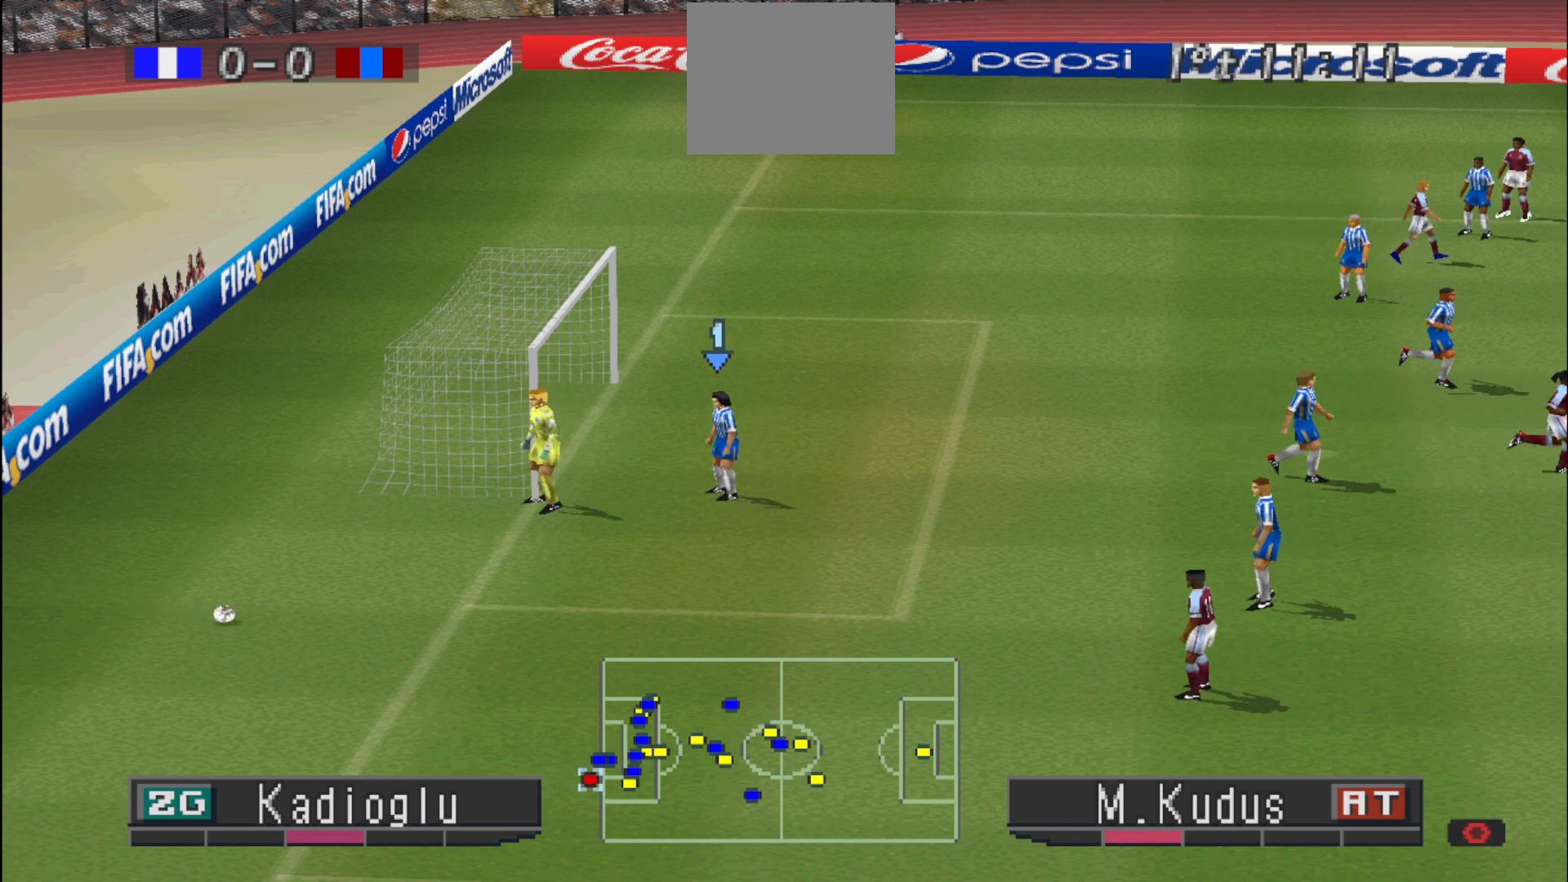
{"buttons": [], "events": []}
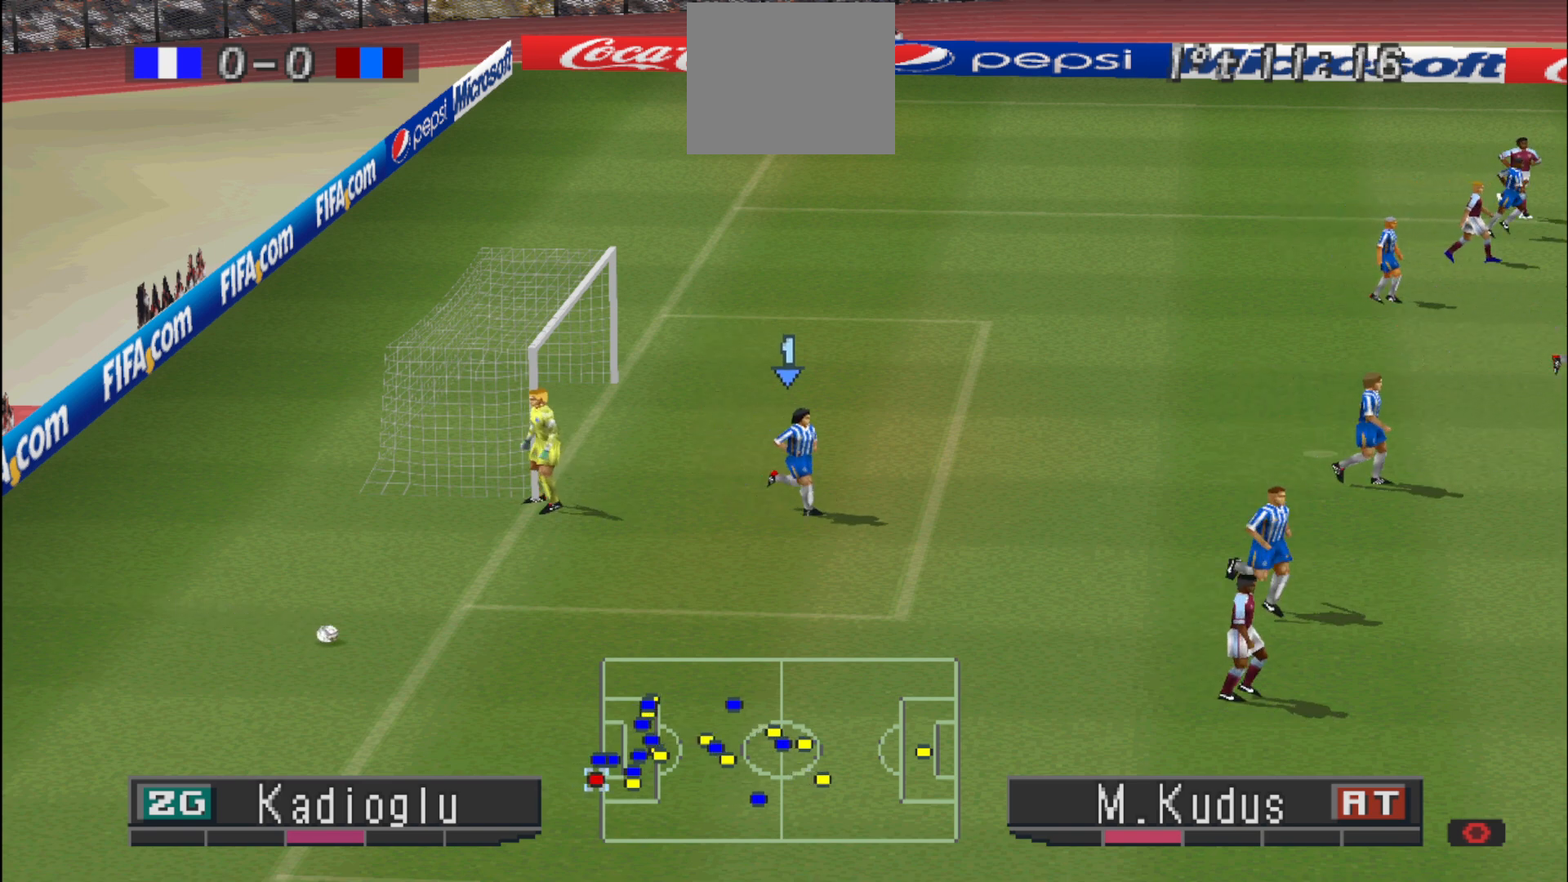
{"buttons": [], "events": []}
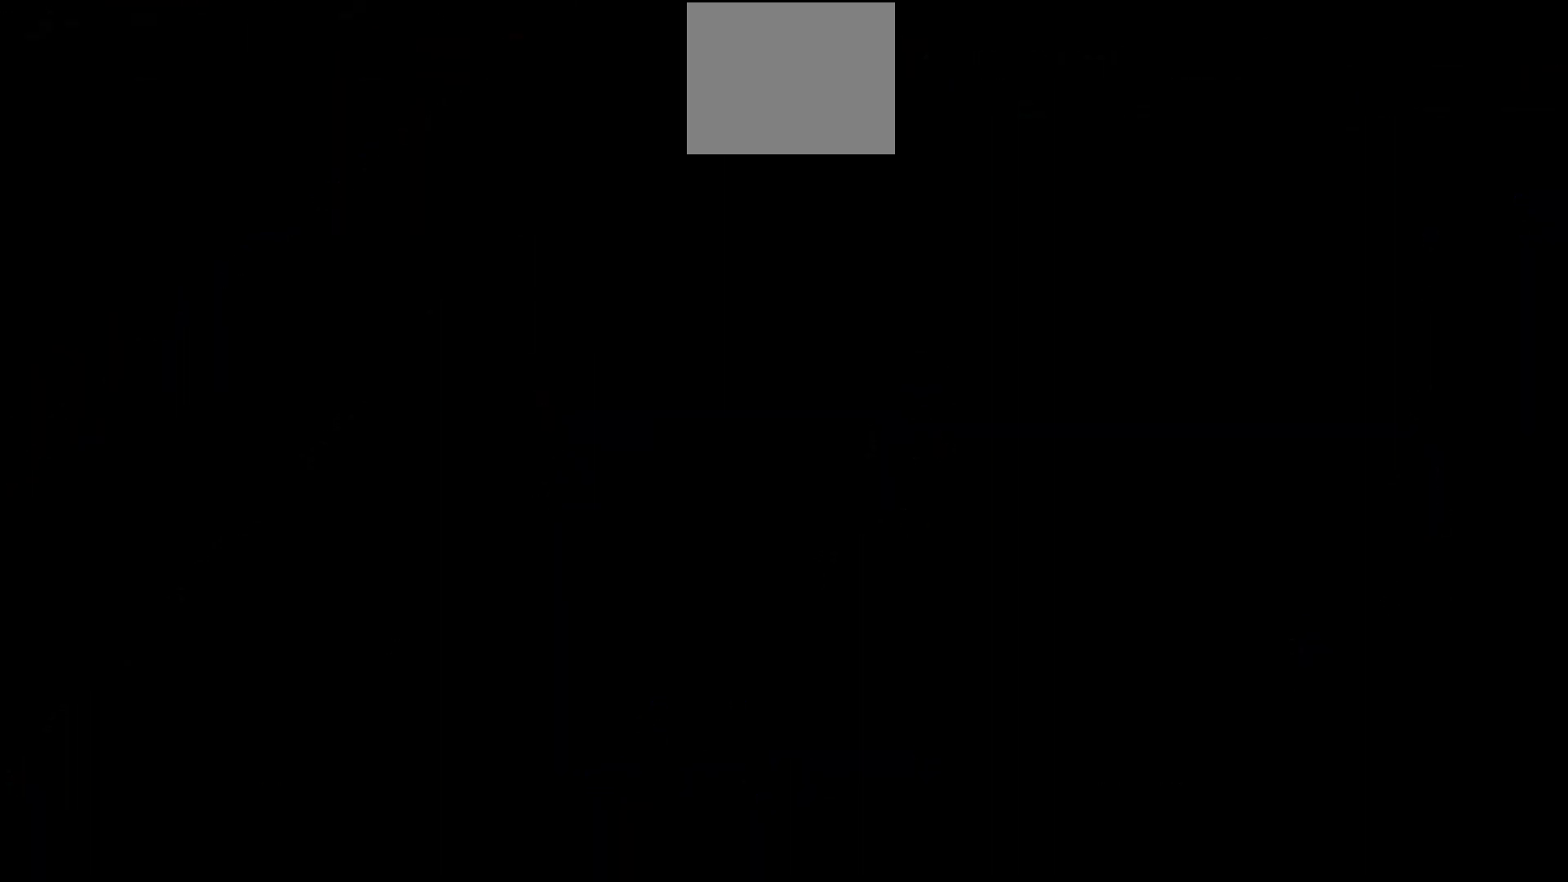
{"buttons": [], "events": []}
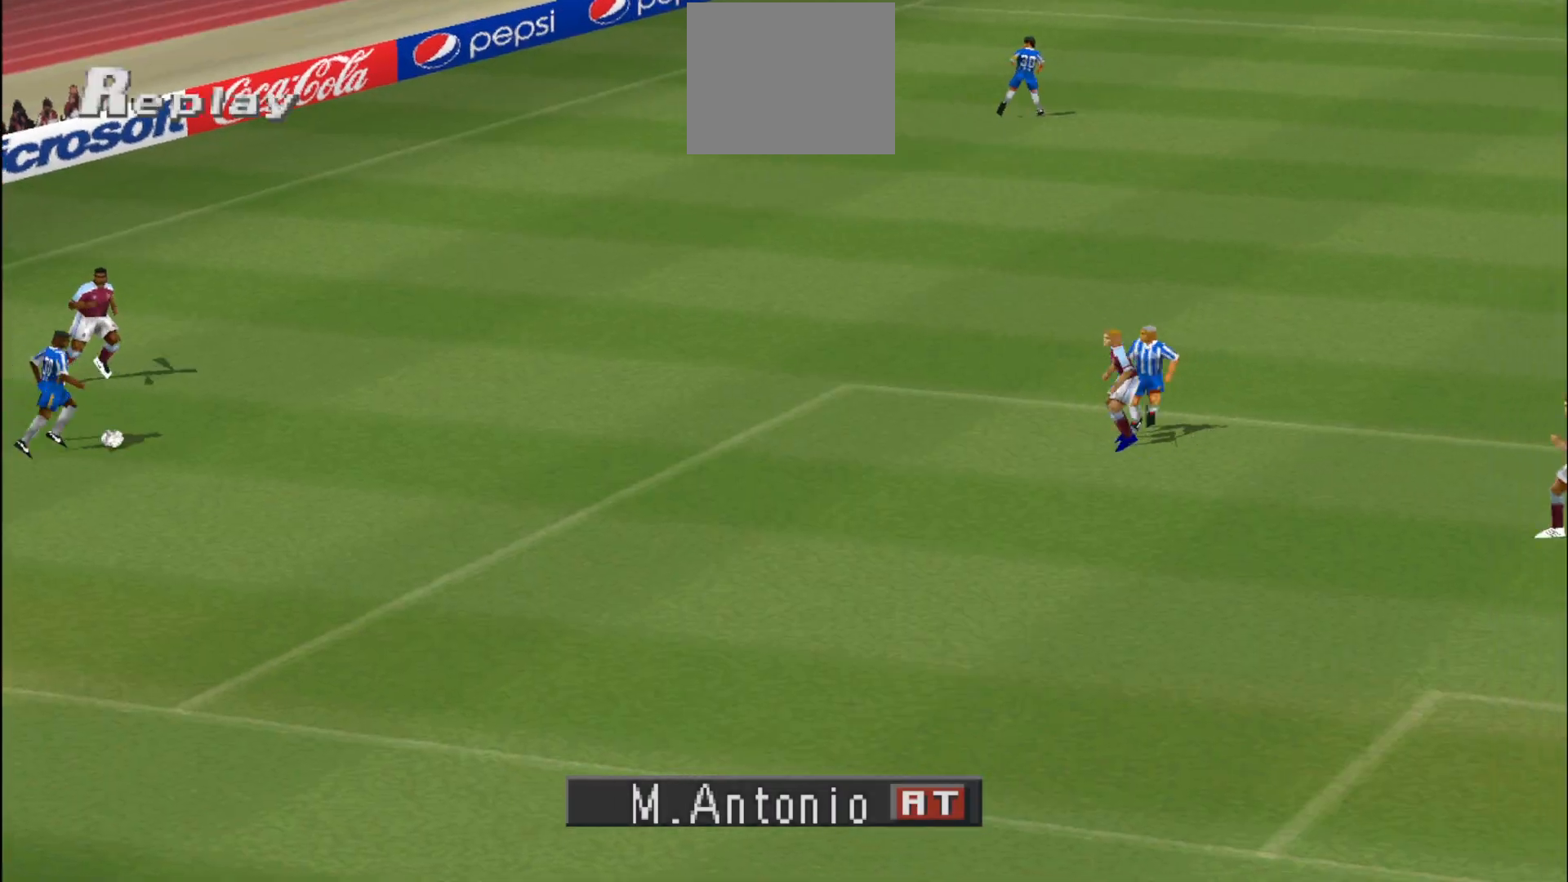
{"buttons": [], "events": [[200, "CIRCLE", "down"], [367, "CIRCLE", "up"]]}
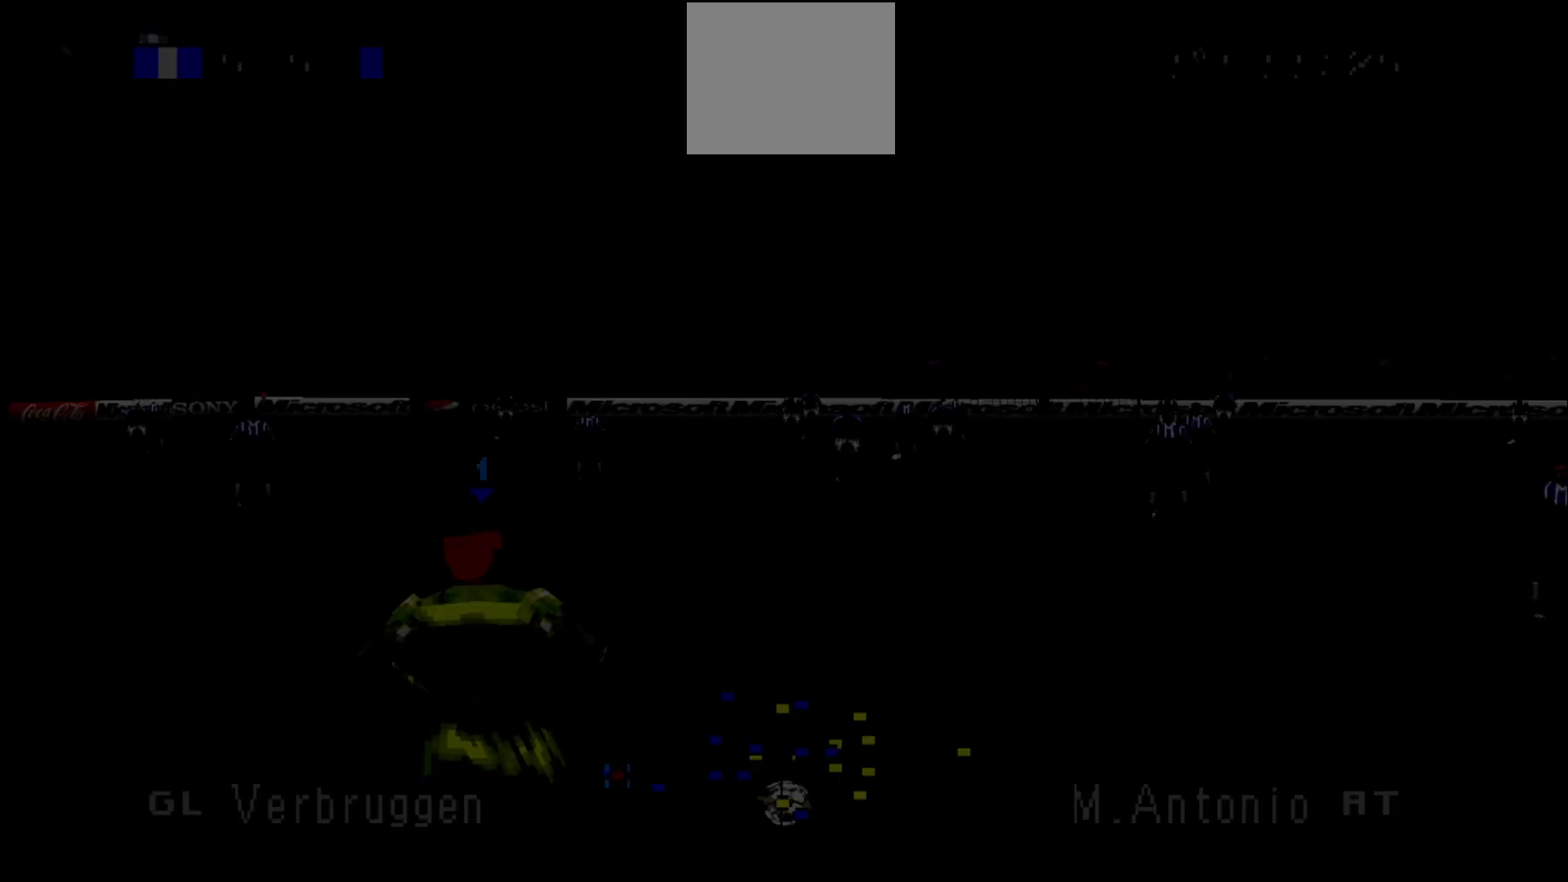
{"buttons": [], "events": [[200, "CIRCLE", "down"], [333, "CIRCLE", "up"]]}
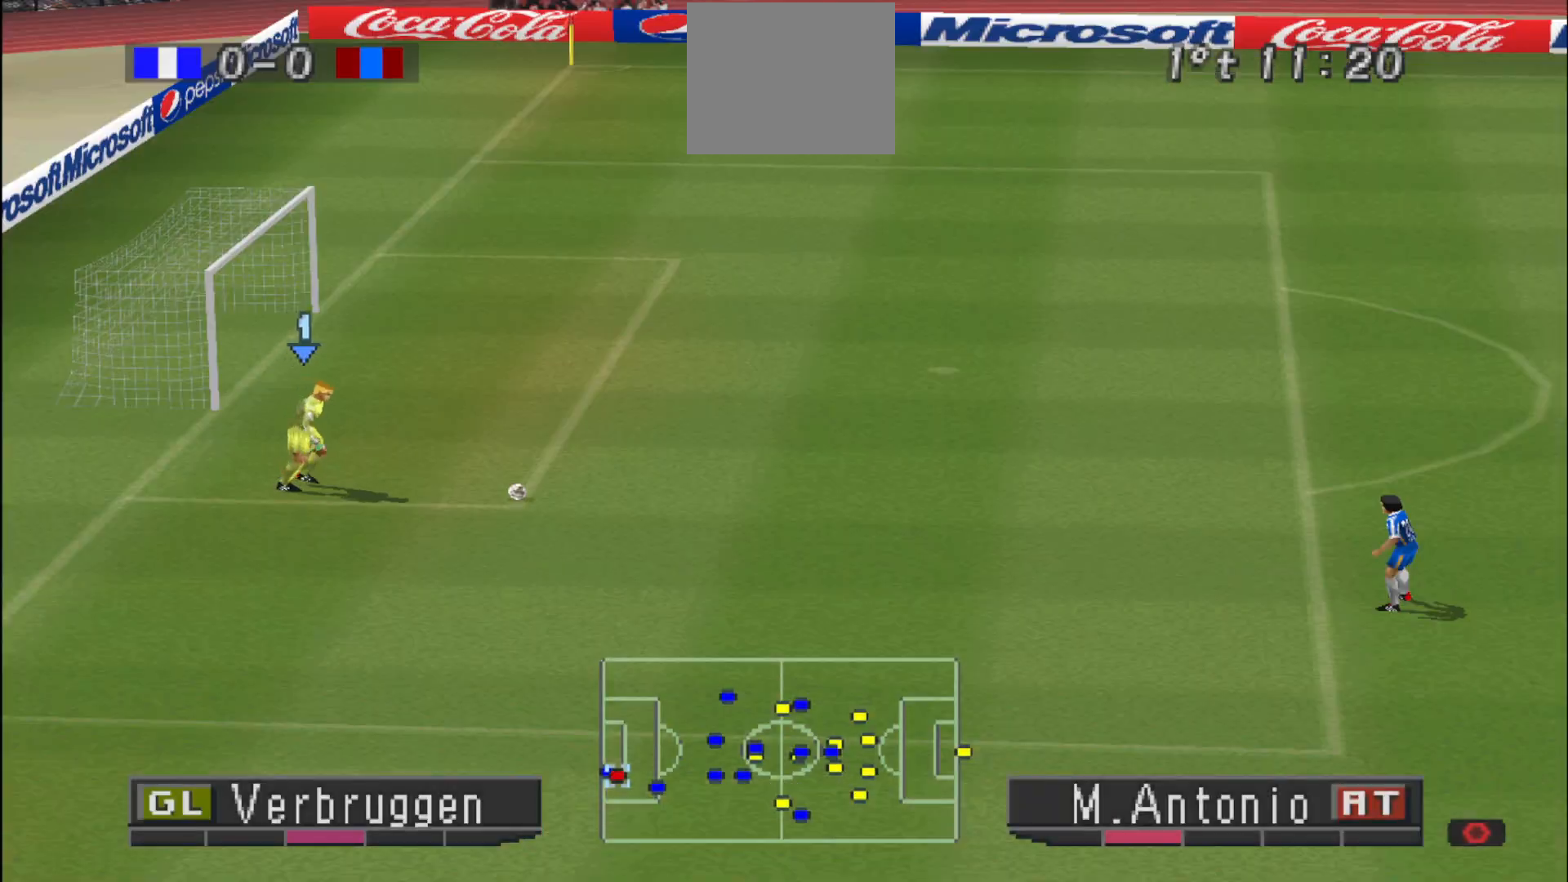
{"buttons": [], "events": []}
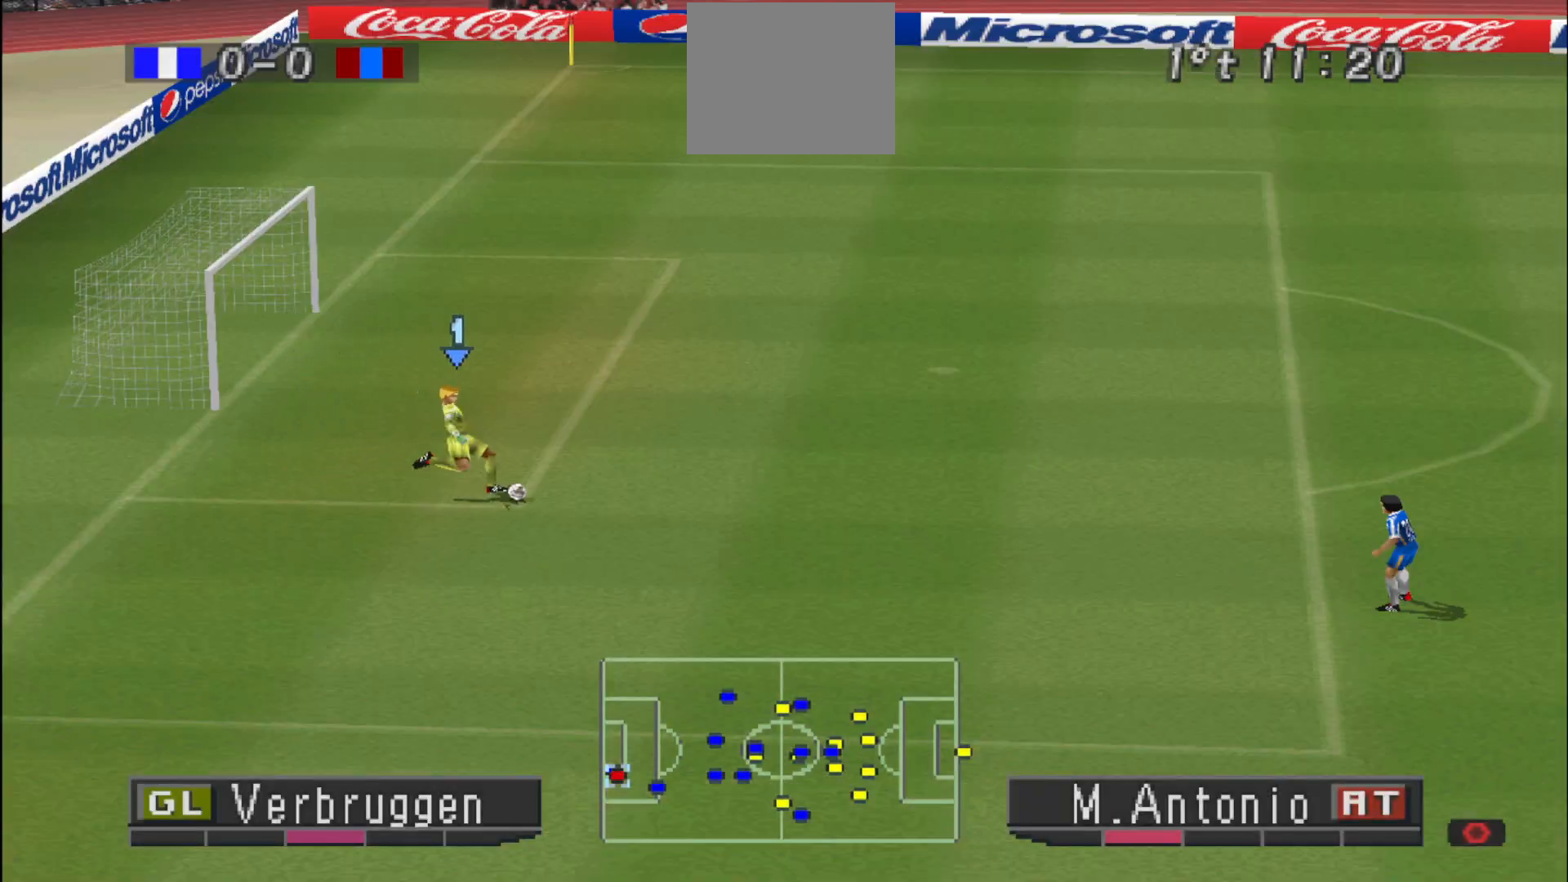
{"buttons": [], "events": []}